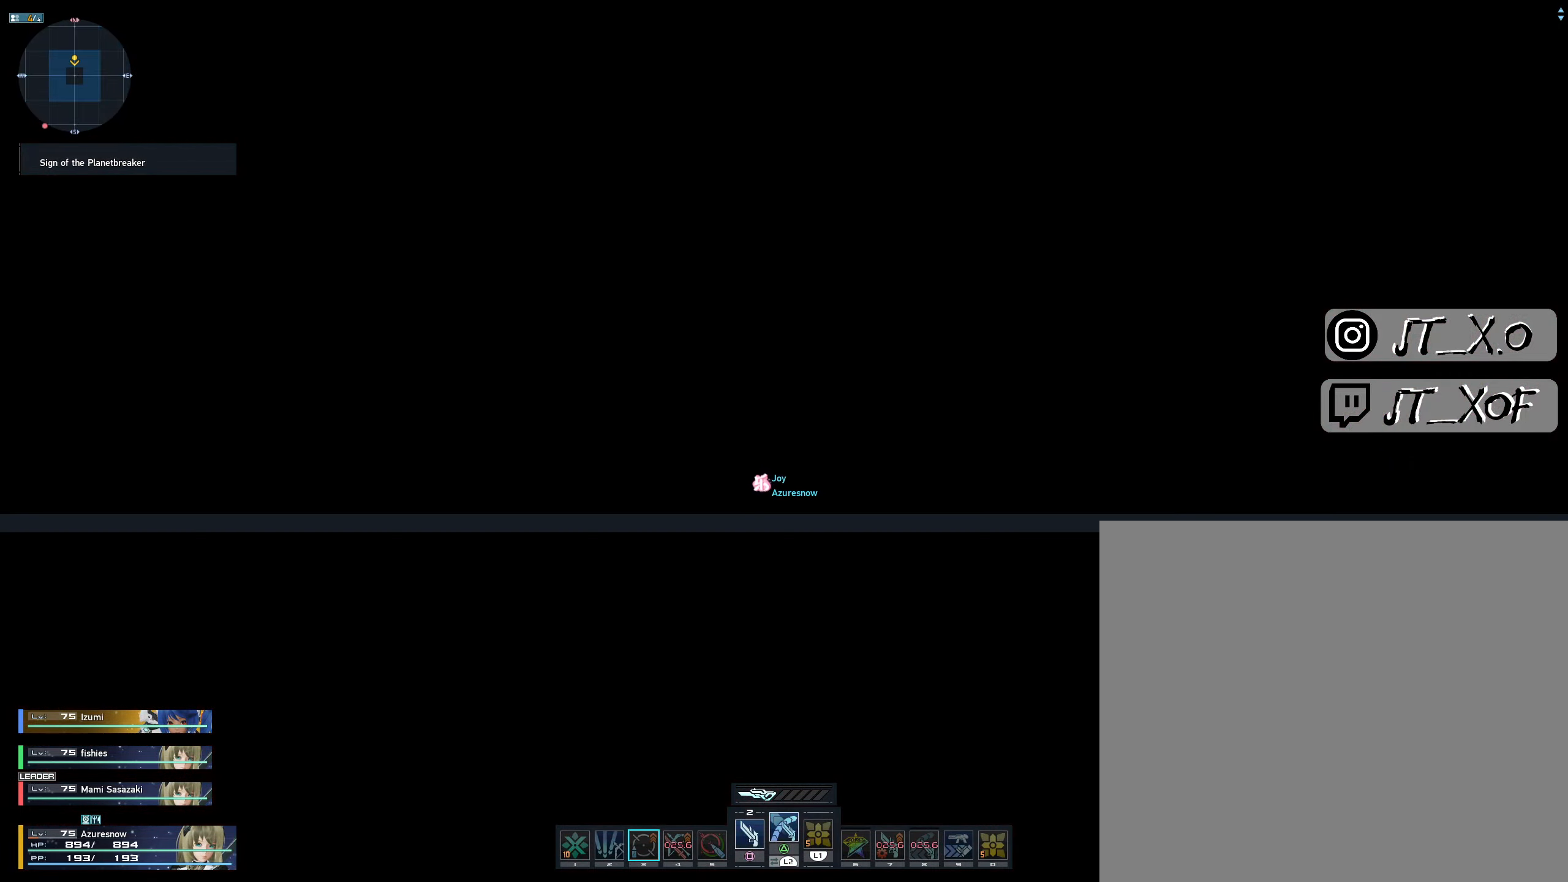
Gameplay with a controller (PlayStation layout); each line is a JSON object with the inputs held at the frame after it (dt_ms = milliseconds from this image to that frame). "events" lists button and stick changes between this image and that frame as [ms after this image, input, new state], when the widget could be followed in between. Not read: SQUARE.
{"dt_ms": 500, "buttons": [], "left_stick": "center", "right_stick": "center", "events": [[350, "L2", "down"], [484, "L2", "up"]]}
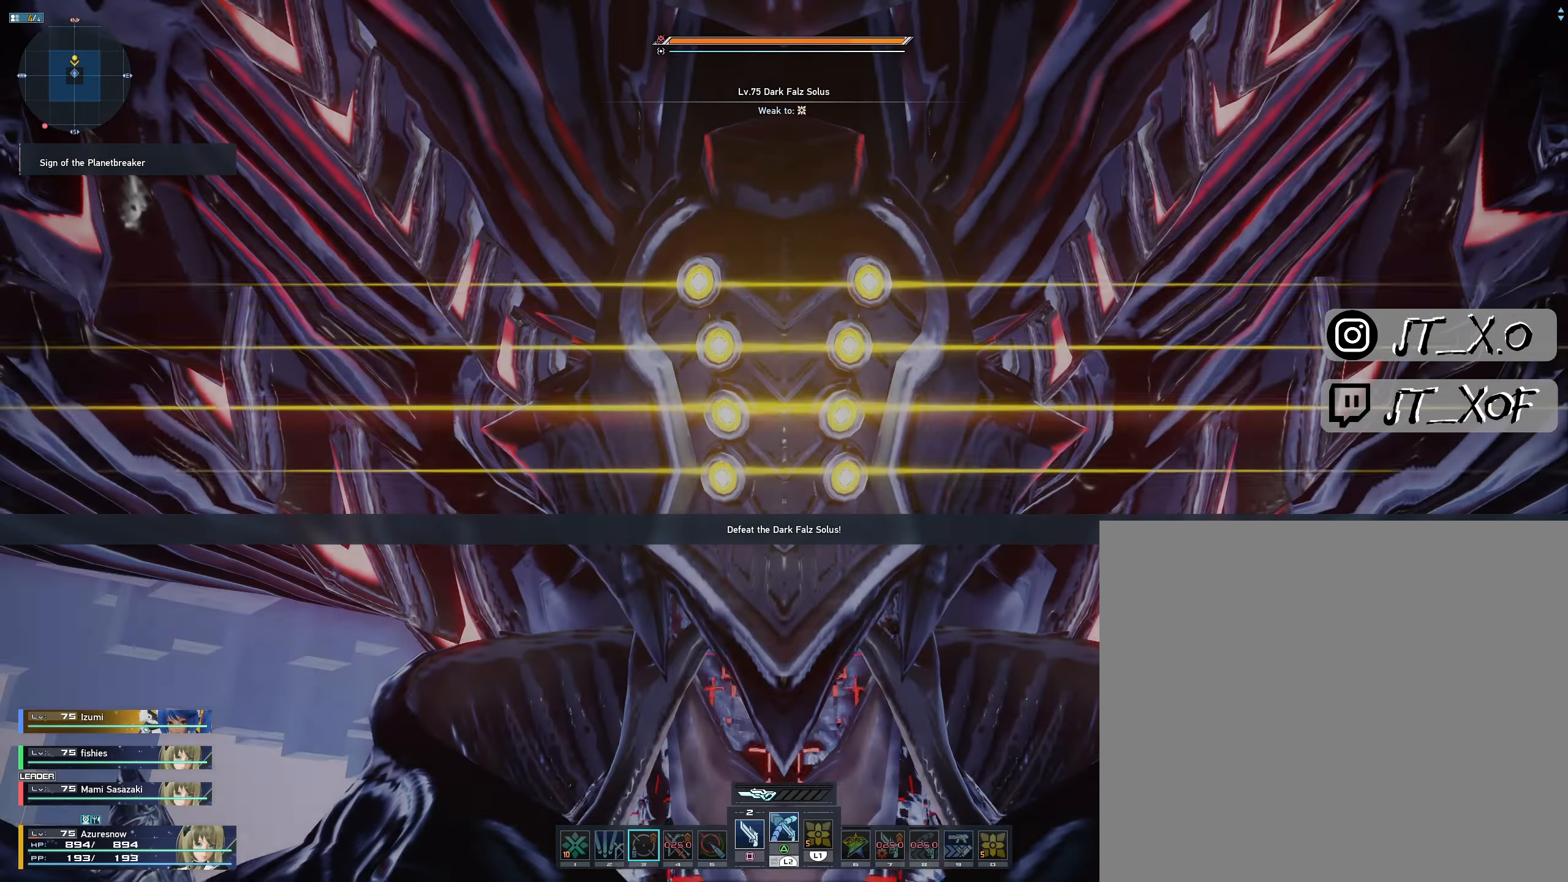
{"dt_ms": 500, "buttons": [], "left_stick": "center", "right_stick": "center", "events": []}
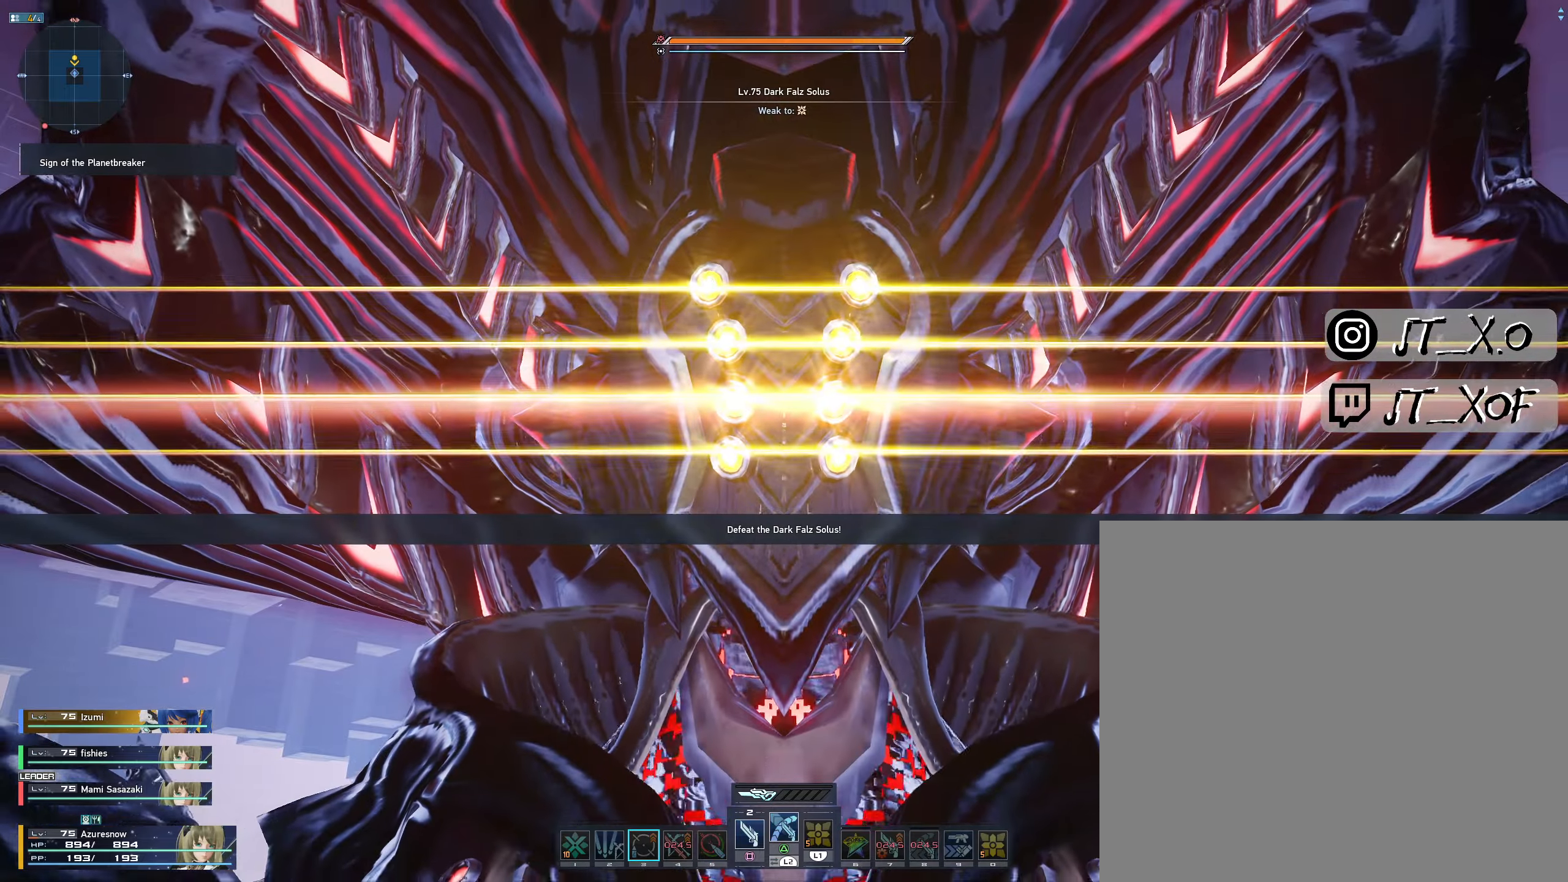
{"dt_ms": 500, "buttons": [], "left_stick": "center", "right_stick": "center", "events": []}
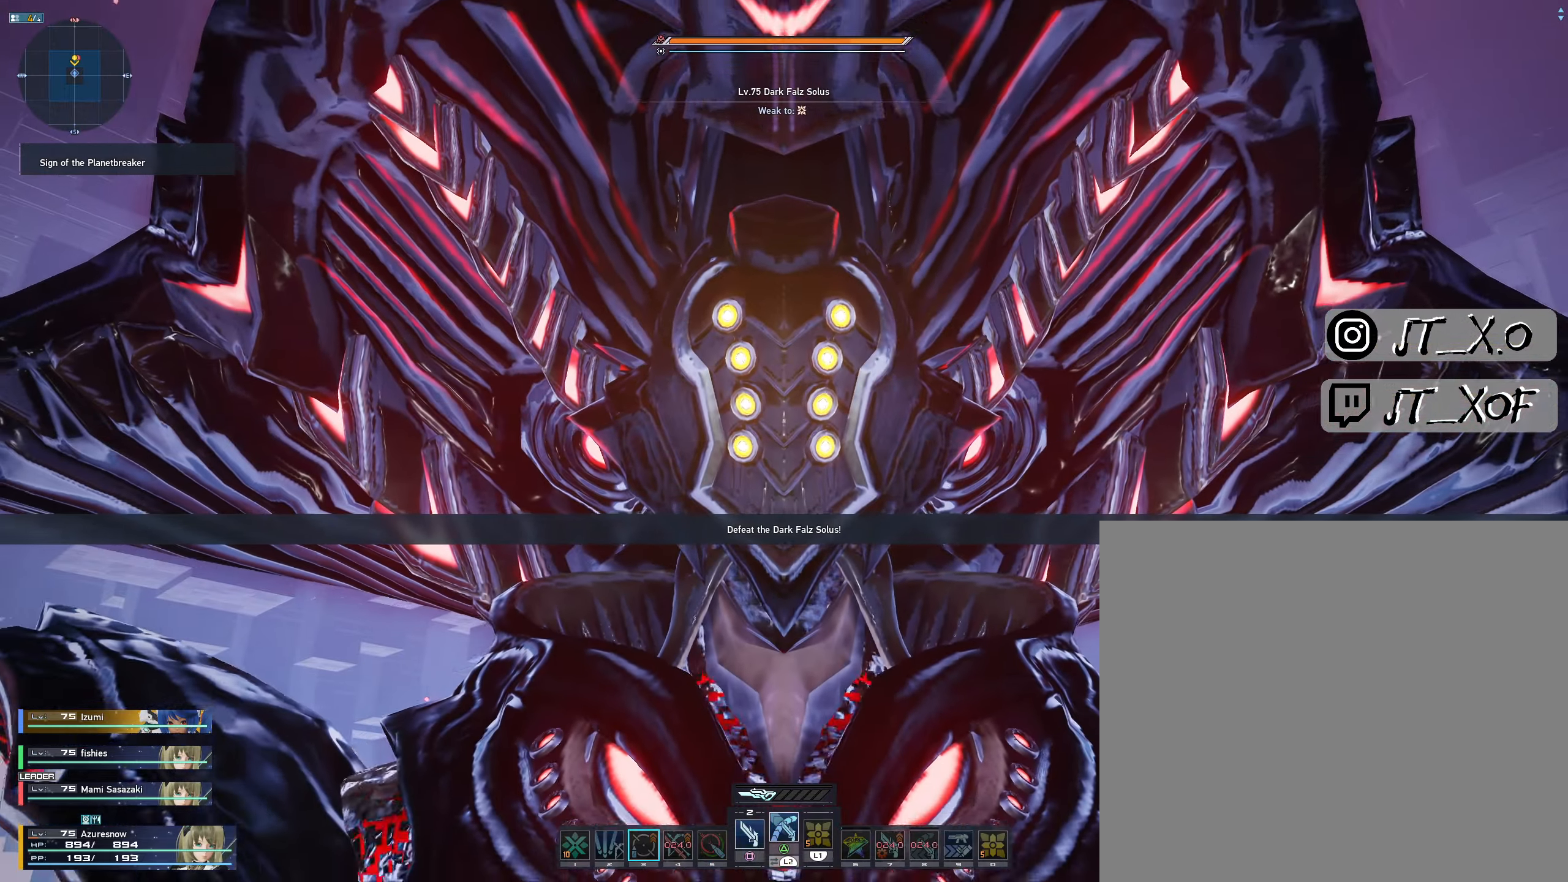
{"dt_ms": 500, "buttons": [], "left_stick": "center", "right_stick": "center", "events": []}
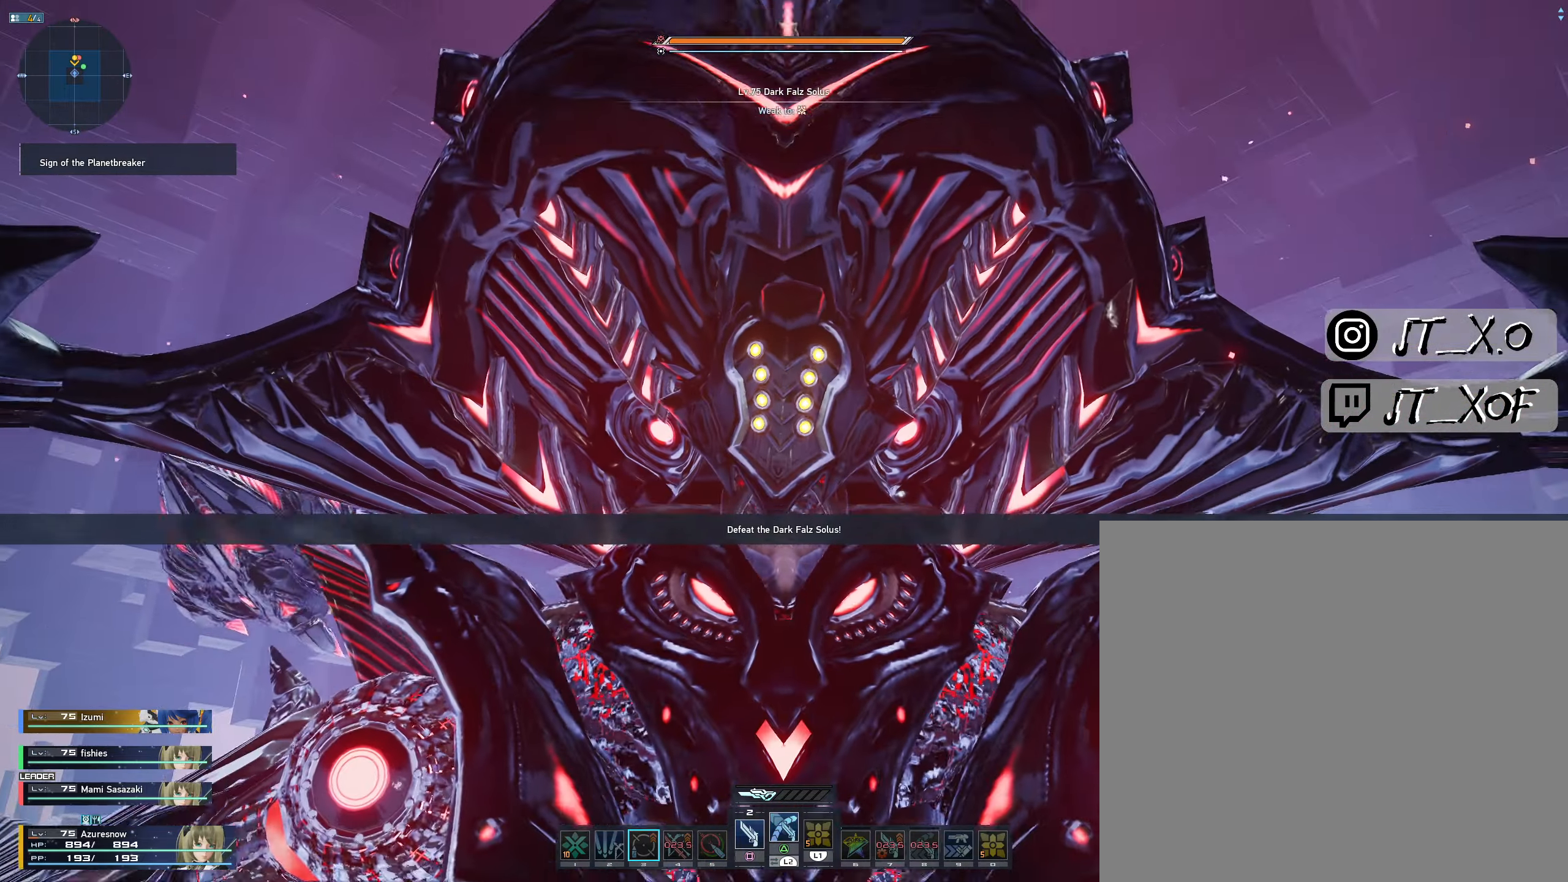
{"dt_ms": 1000, "buttons": [], "left_stick": "center", "right_stick": "center"}
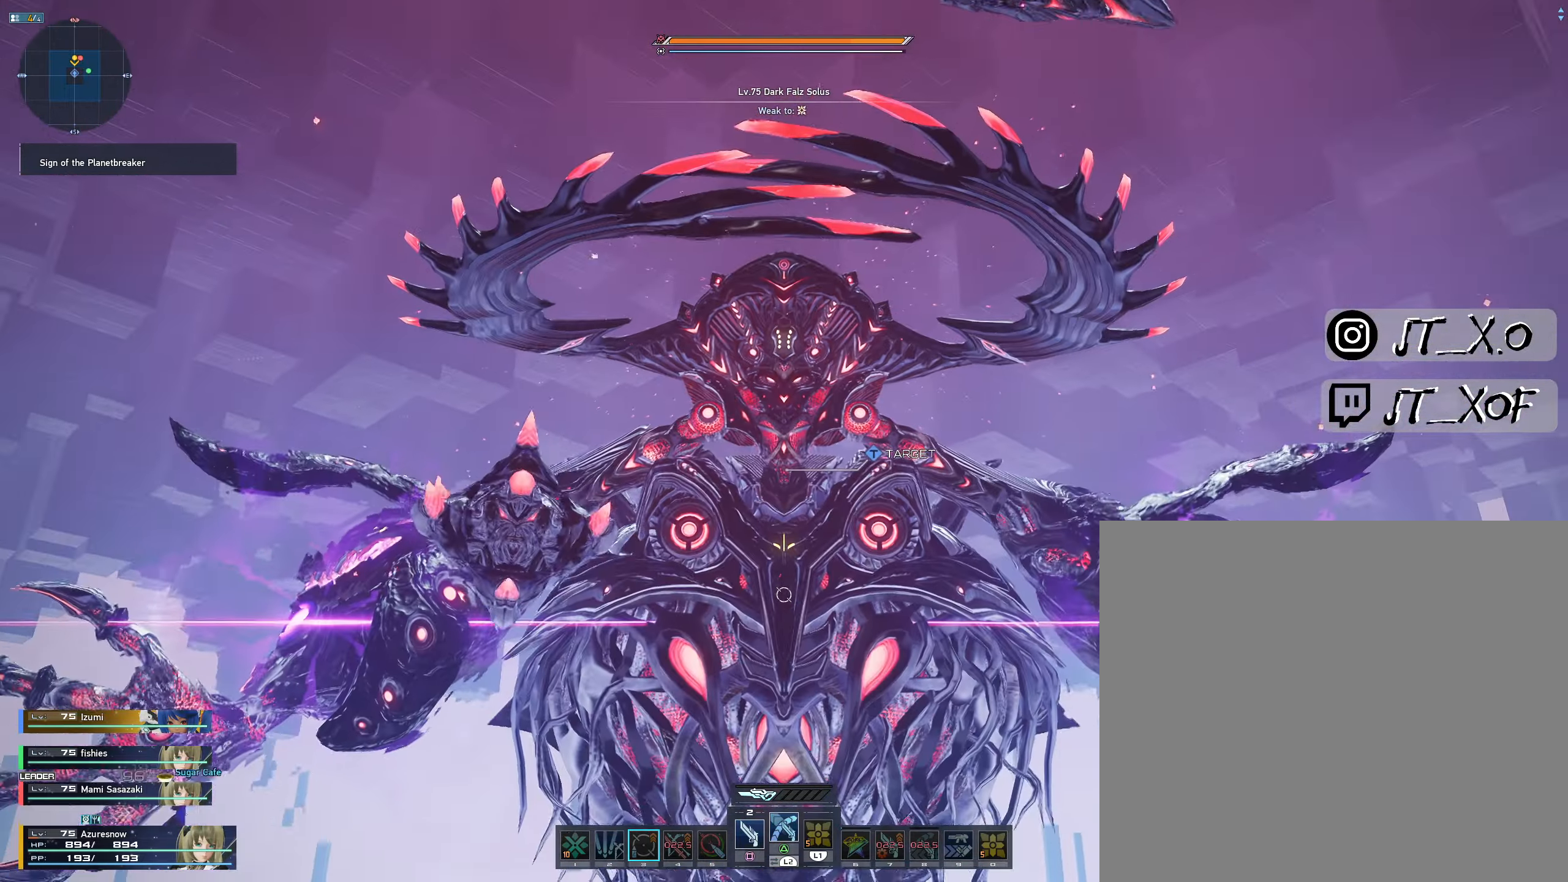
{"dt_ms": 500, "buttons": ["R3"], "left_stick": "center", "right_stick": "center", "events": [[466, "R3", "down"]]}
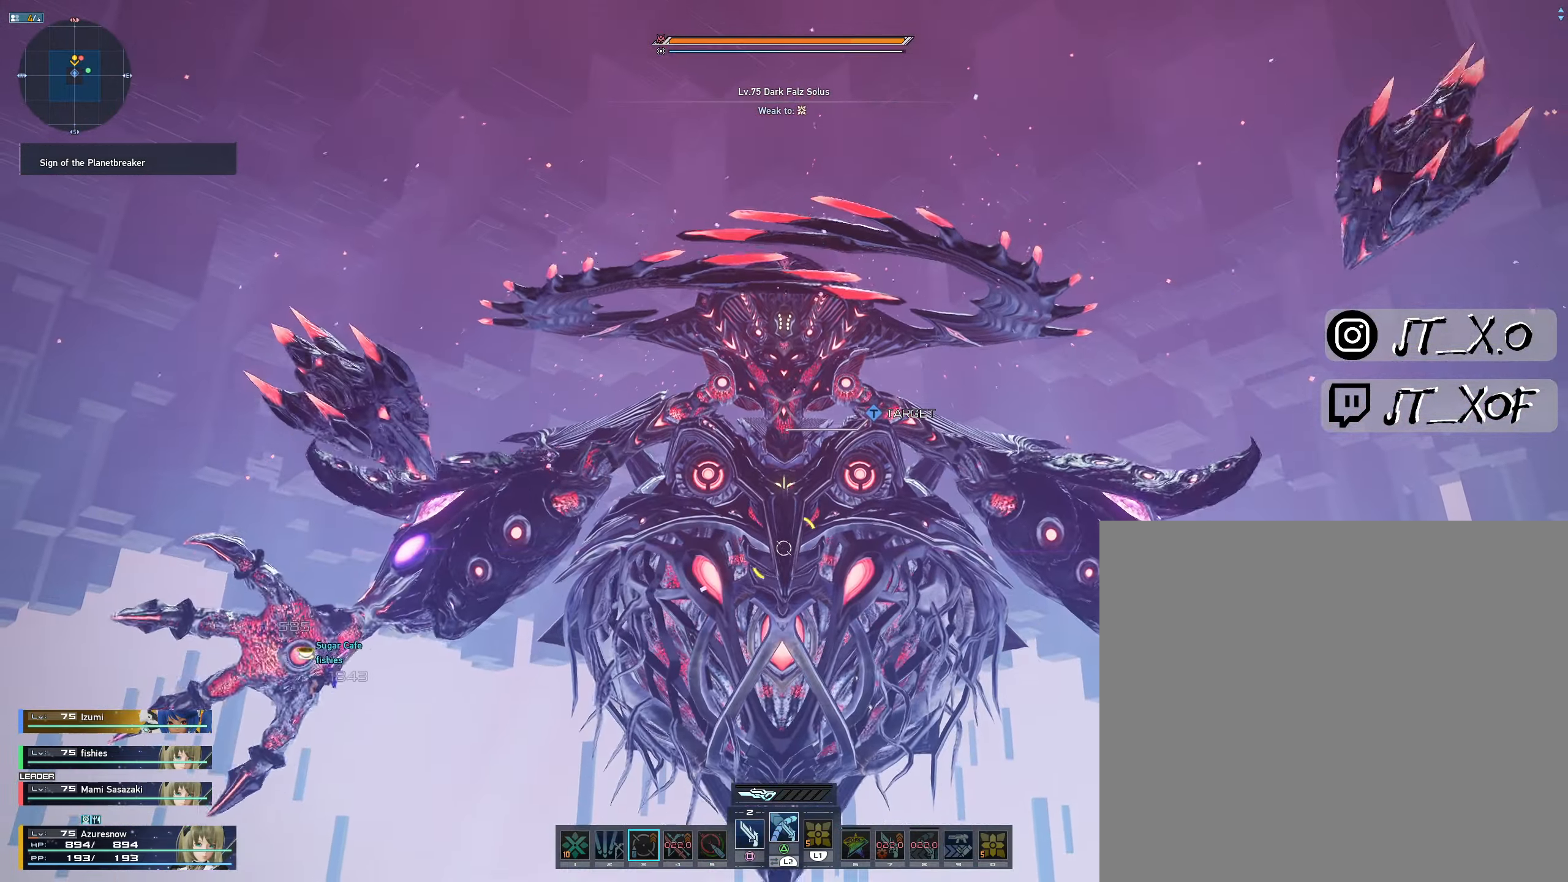
{"dt_ms": 500, "buttons": [], "left_stick": "center", "right_stick": "center", "events": [[133, "R3", "up"]]}
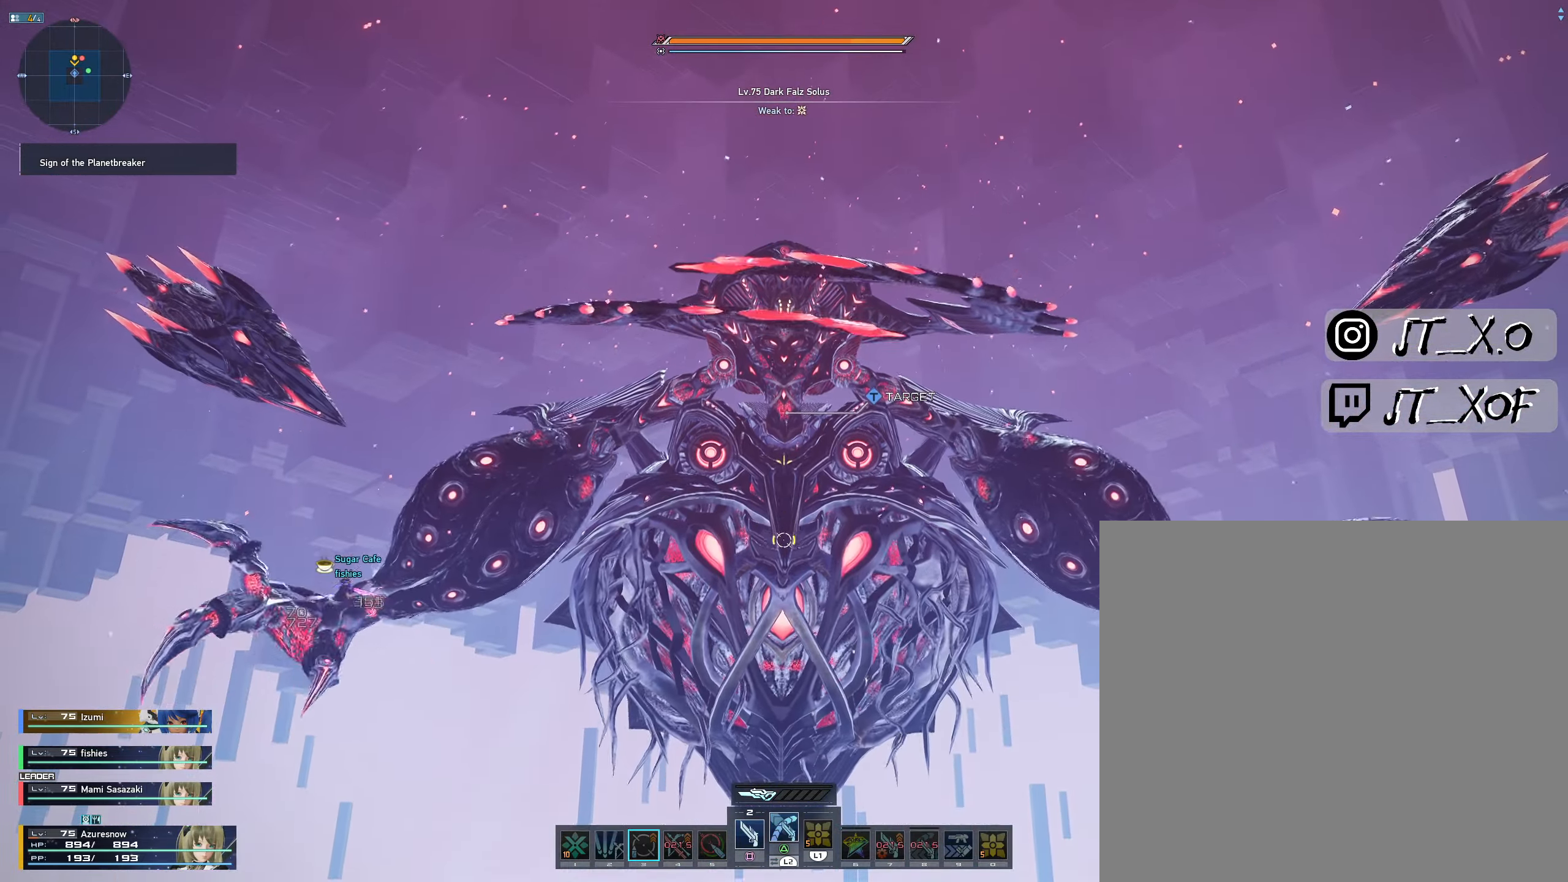
{"dt_ms": 500, "buttons": [], "left_stick": "center", "right_stick": "center", "events": [[16, "R3", "down"], [116, "R3", "up"], [333, "R3", "down"], [466, "R3", "up"]]}
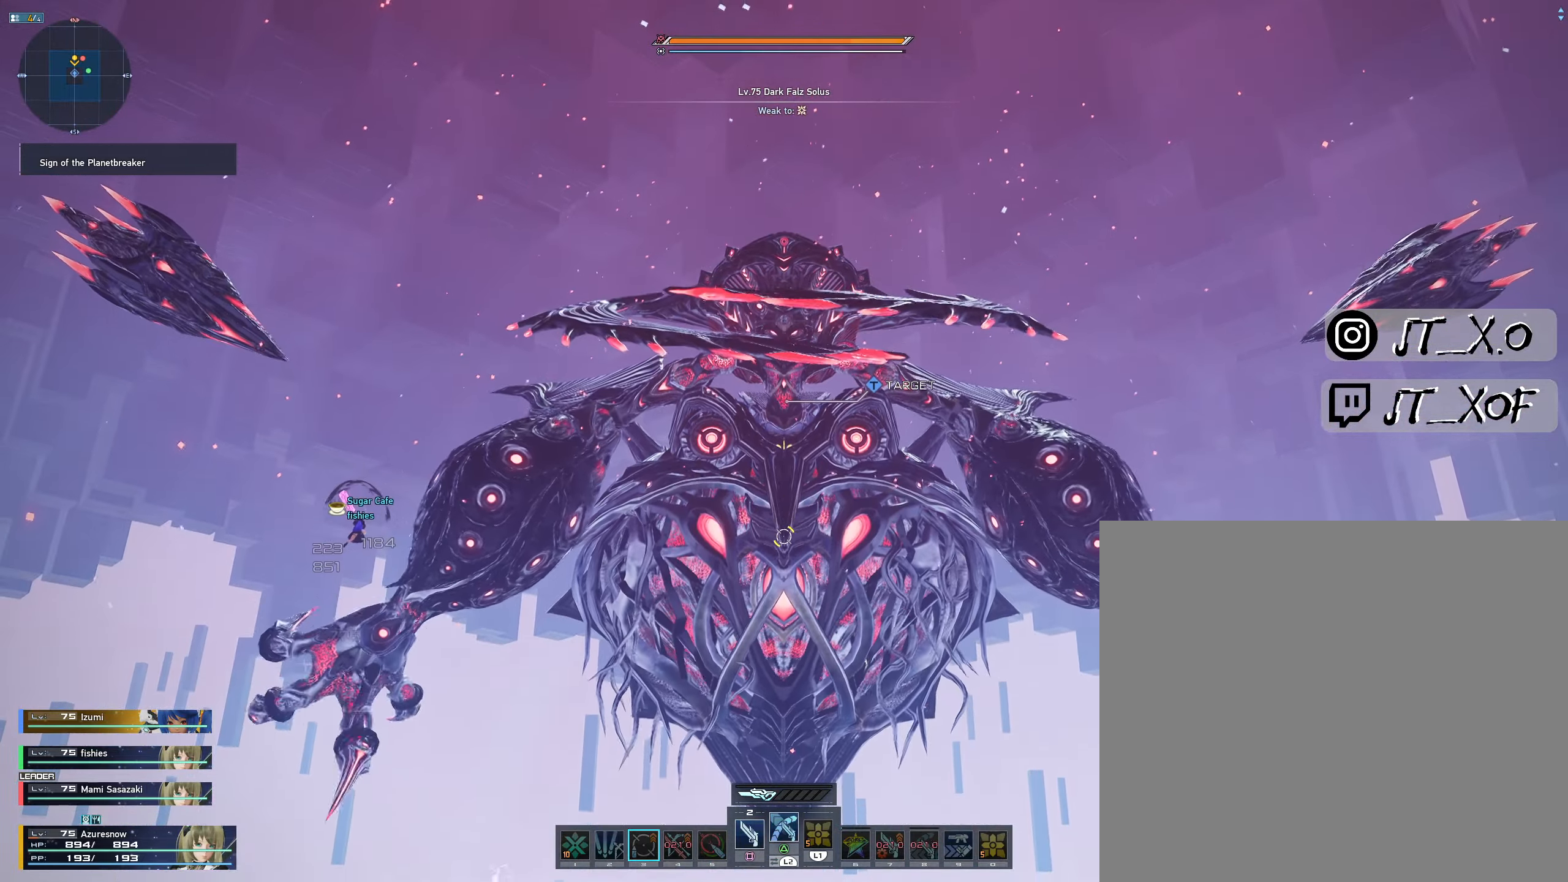
{"dt_ms": 500, "buttons": ["R3"], "left_stick": "center", "right_stick": "center", "events": [[416, "R3", "down"]]}
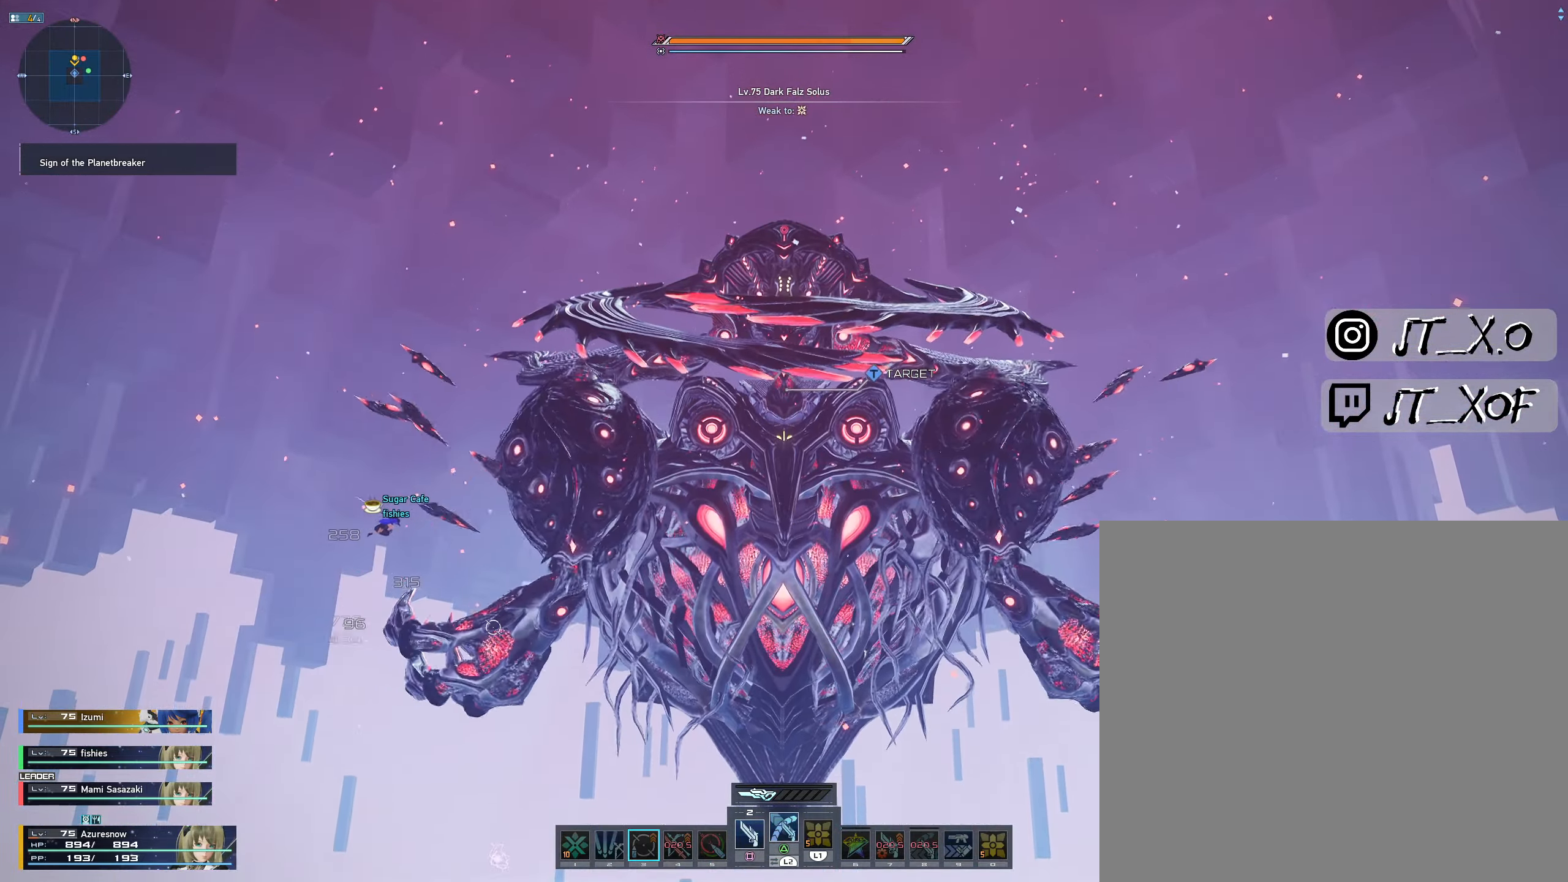
{"dt_ms": 500, "buttons": ["R3"], "left_stick": "center", "right_stick": "left", "events": [[66, "R3", "up"], [400, "R3", "down"], [400, "right_stick", "left"]]}
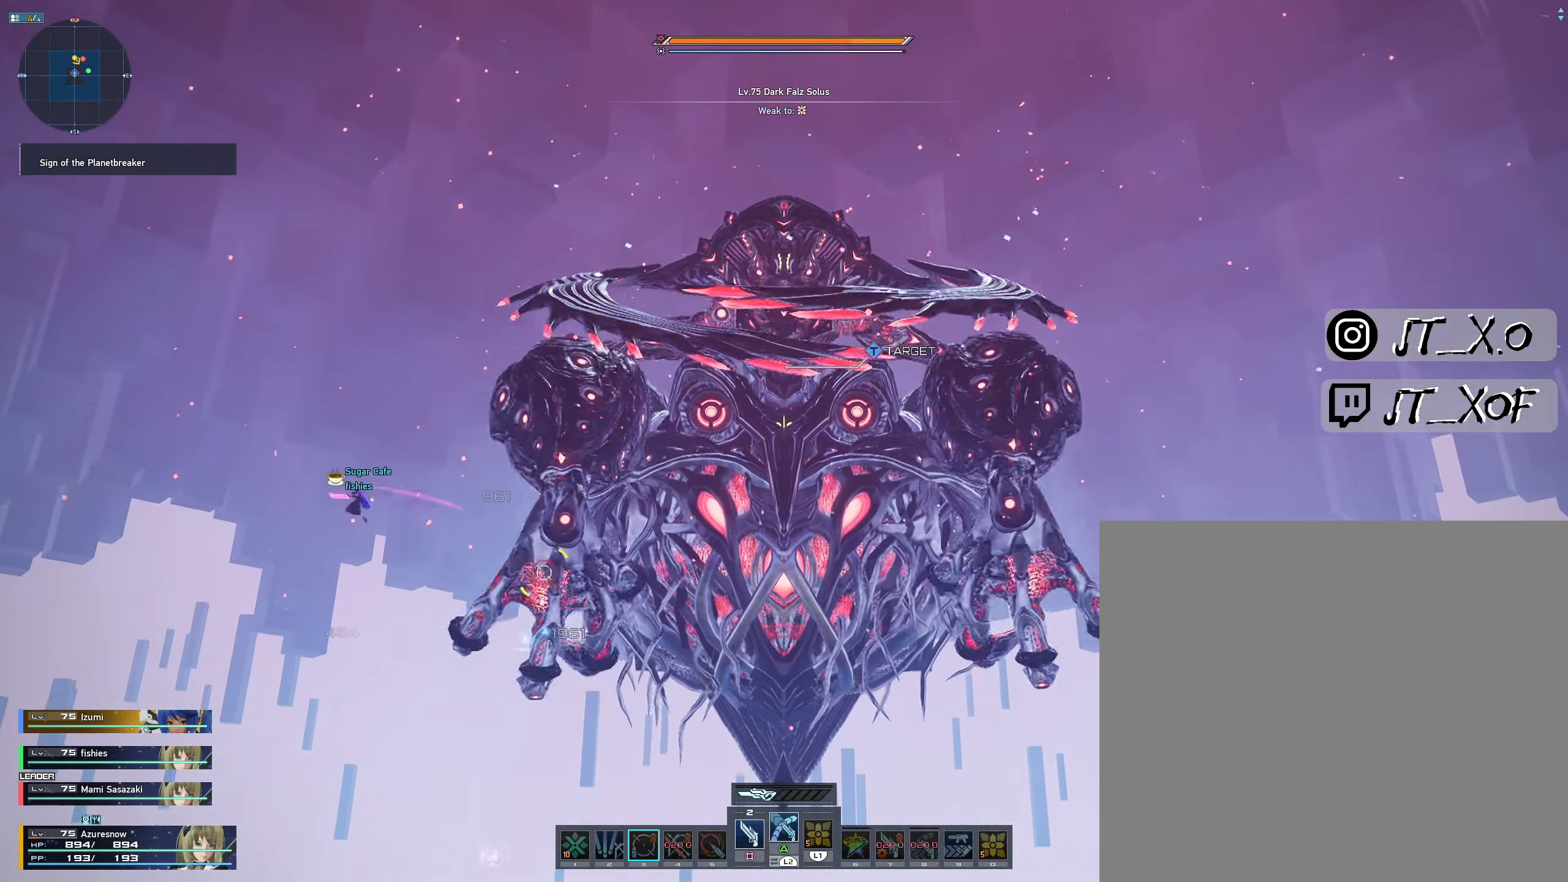
{"dt_ms": 500, "buttons": [], "left_stick": "center", "right_stick": "center", "events": [[33, "R3", "up"], [33, "right_stick", "center"]]}
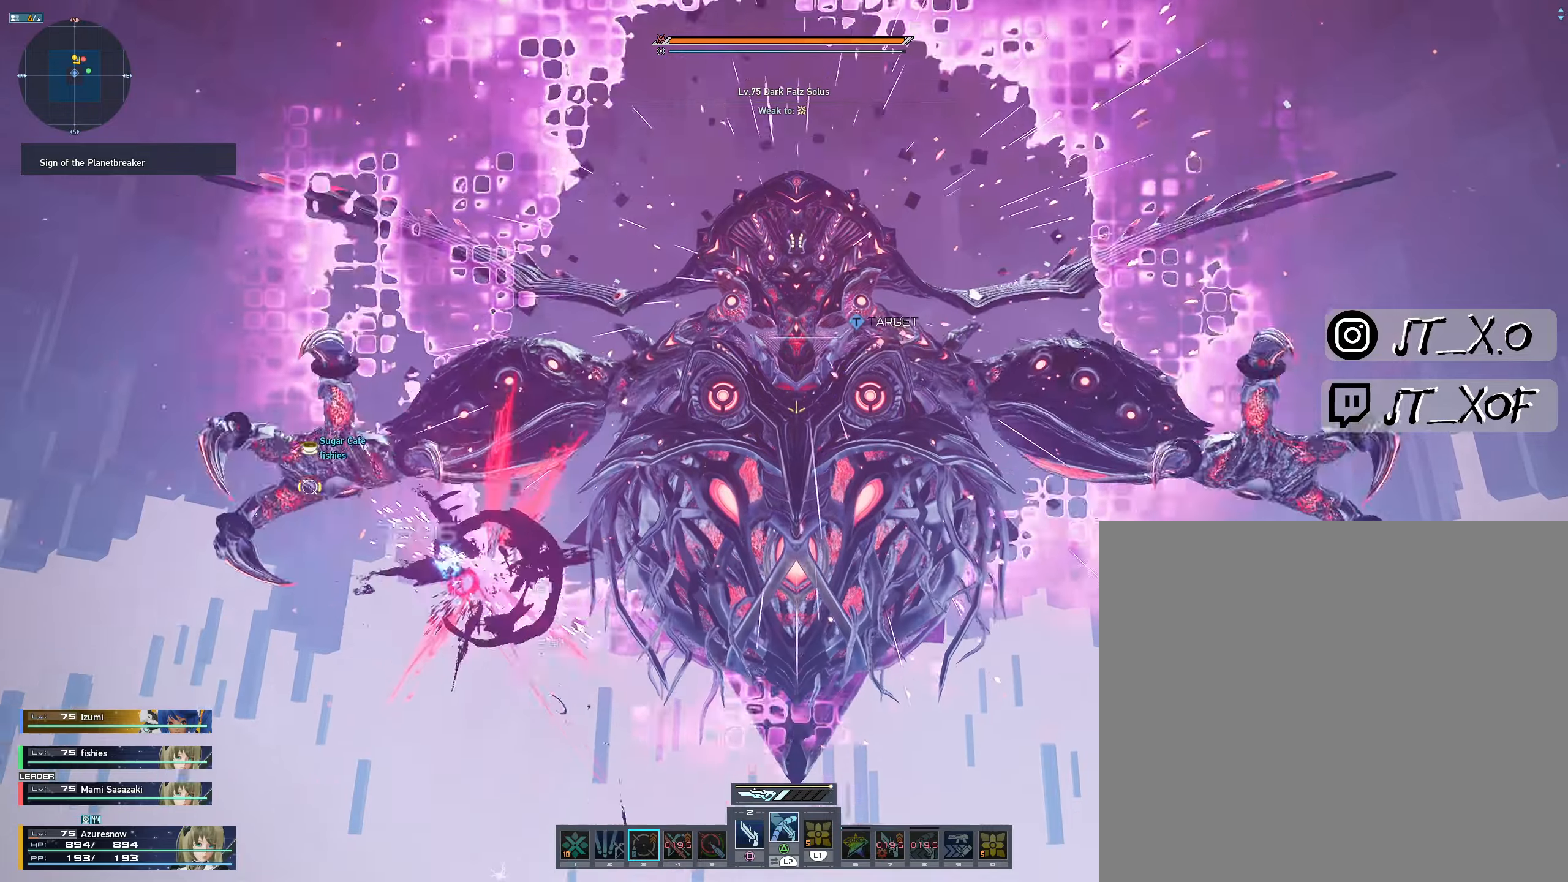
{"dt_ms": 500, "buttons": ["R1"], "left_stick": "center", "right_stick": "center", "events": [[433, "R1", "down"]]}
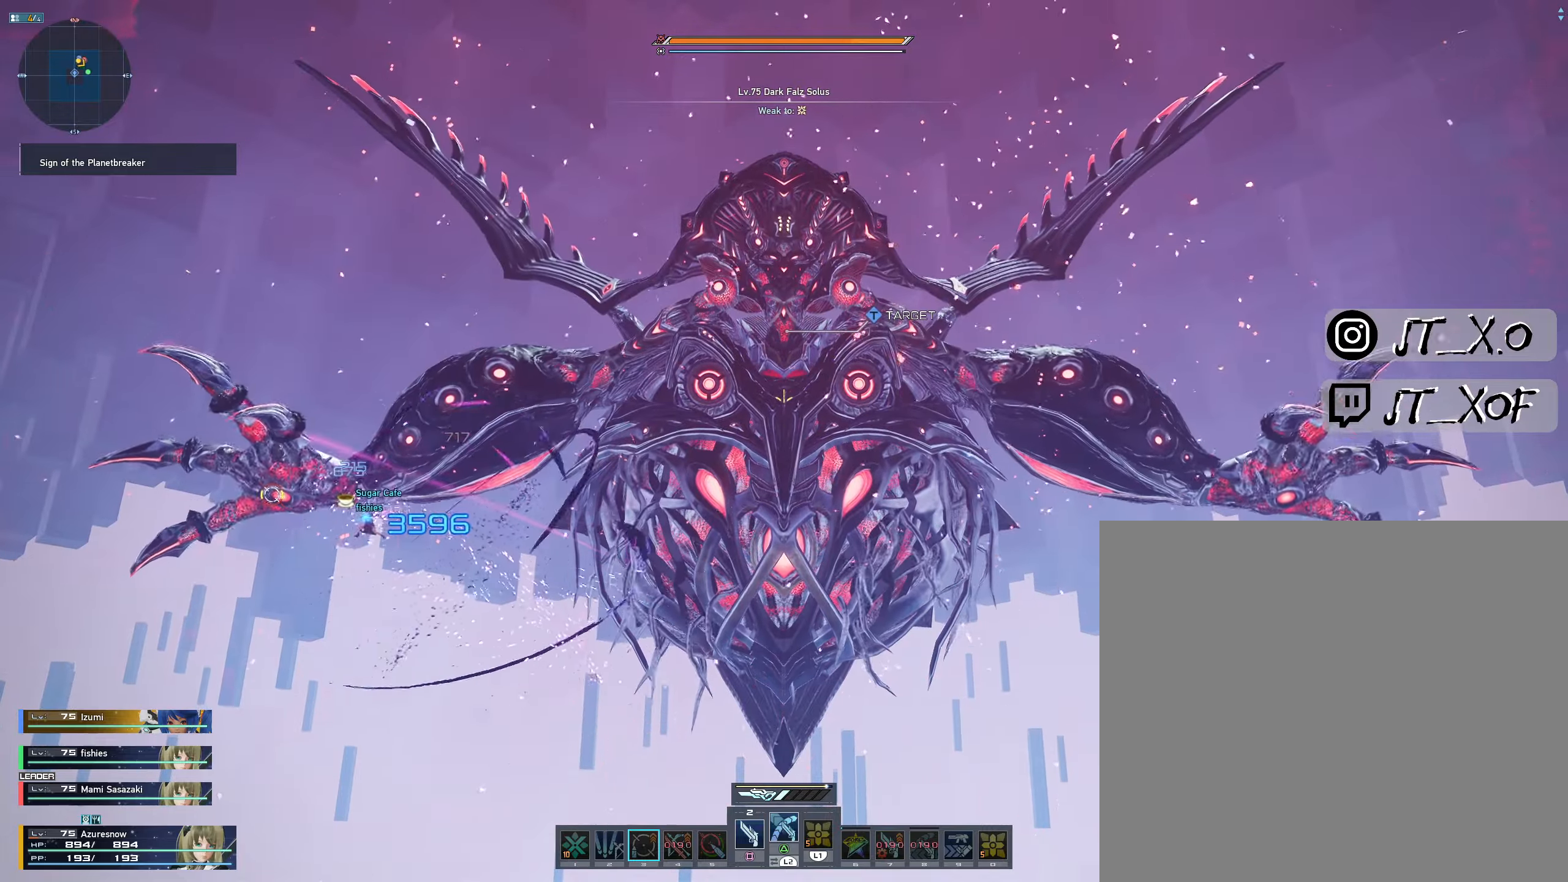
{"dt_ms": 500, "buttons": ["L2"], "left_stick": "center", "right_stick": "center", "events": [[67, "R1", "up"], [333, "L2", "down"]]}
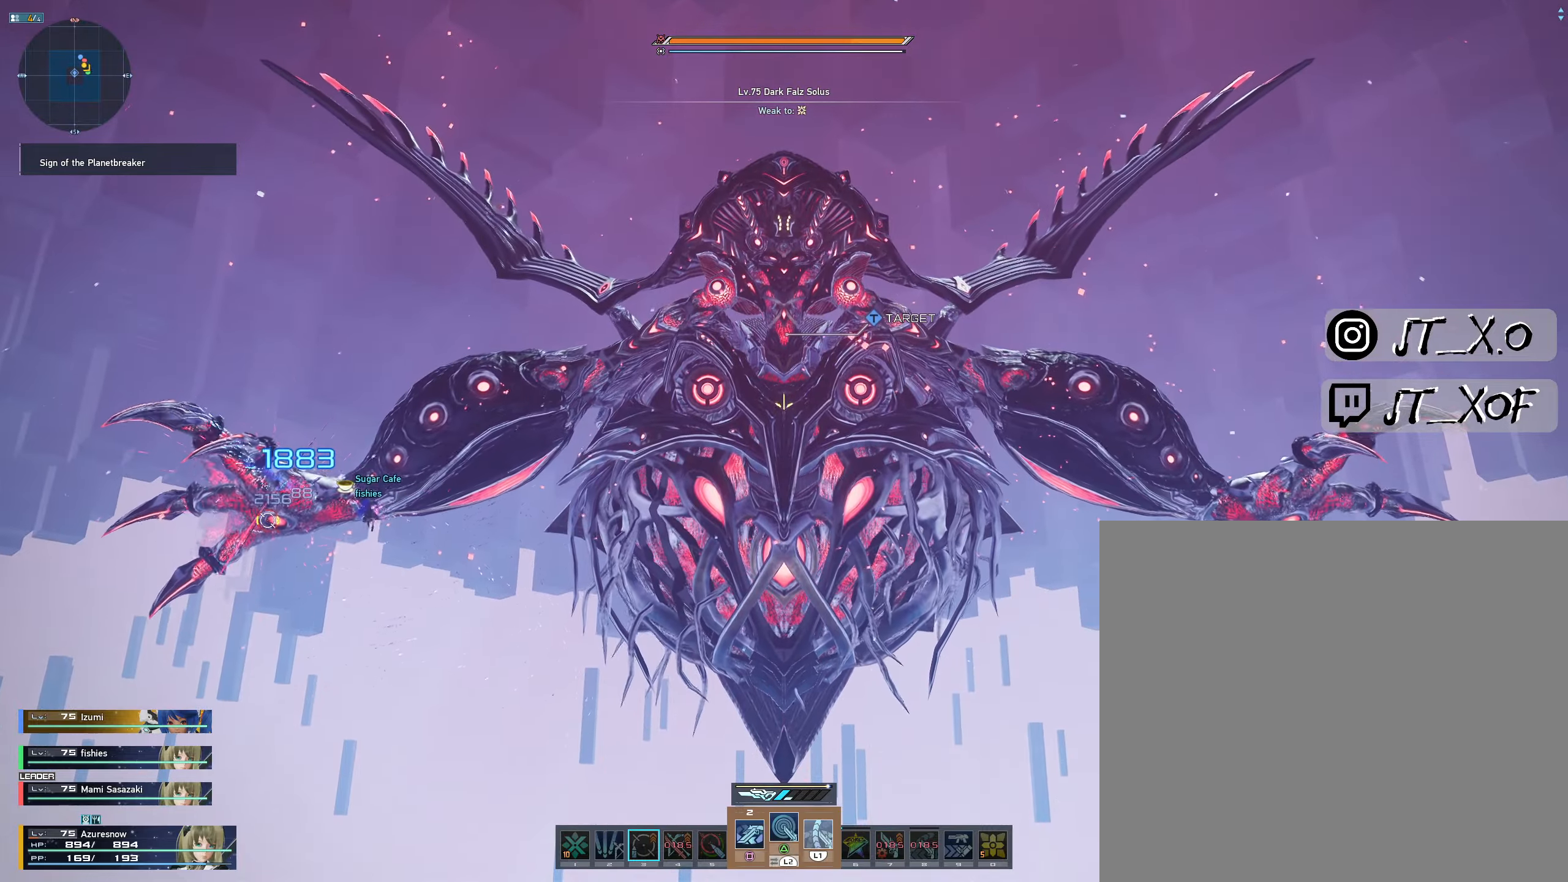
{"dt_ms": 500, "buttons": [], "left_stick": "center", "right_stick": "center", "events": [[433, "L2", "up"]]}
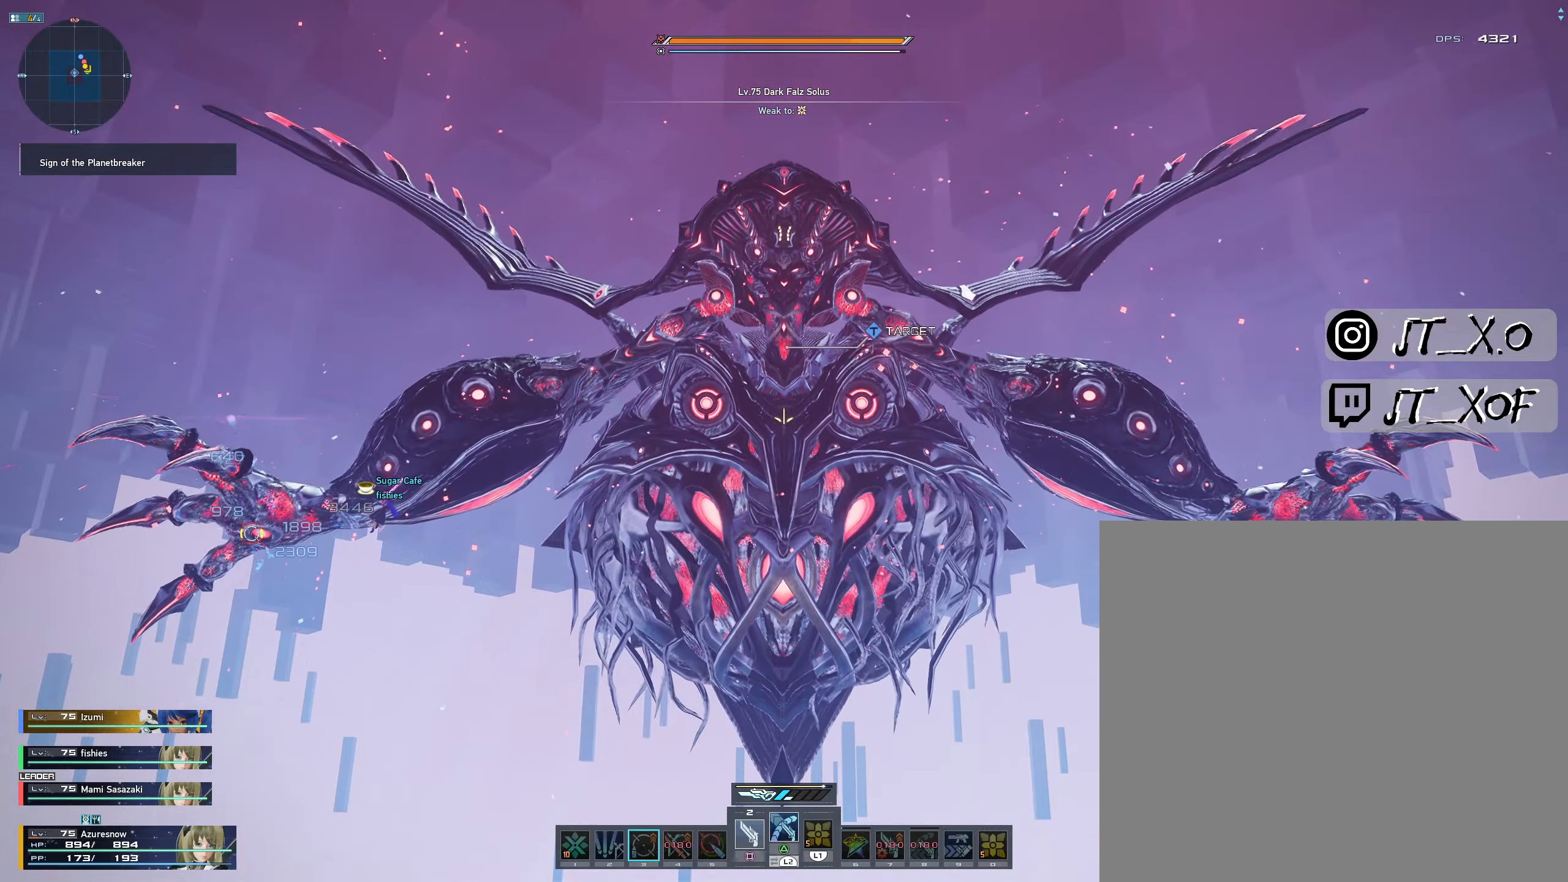
{"dt_ms": 500, "buttons": [], "left_stick": "center", "right_stick": "center", "events": []}
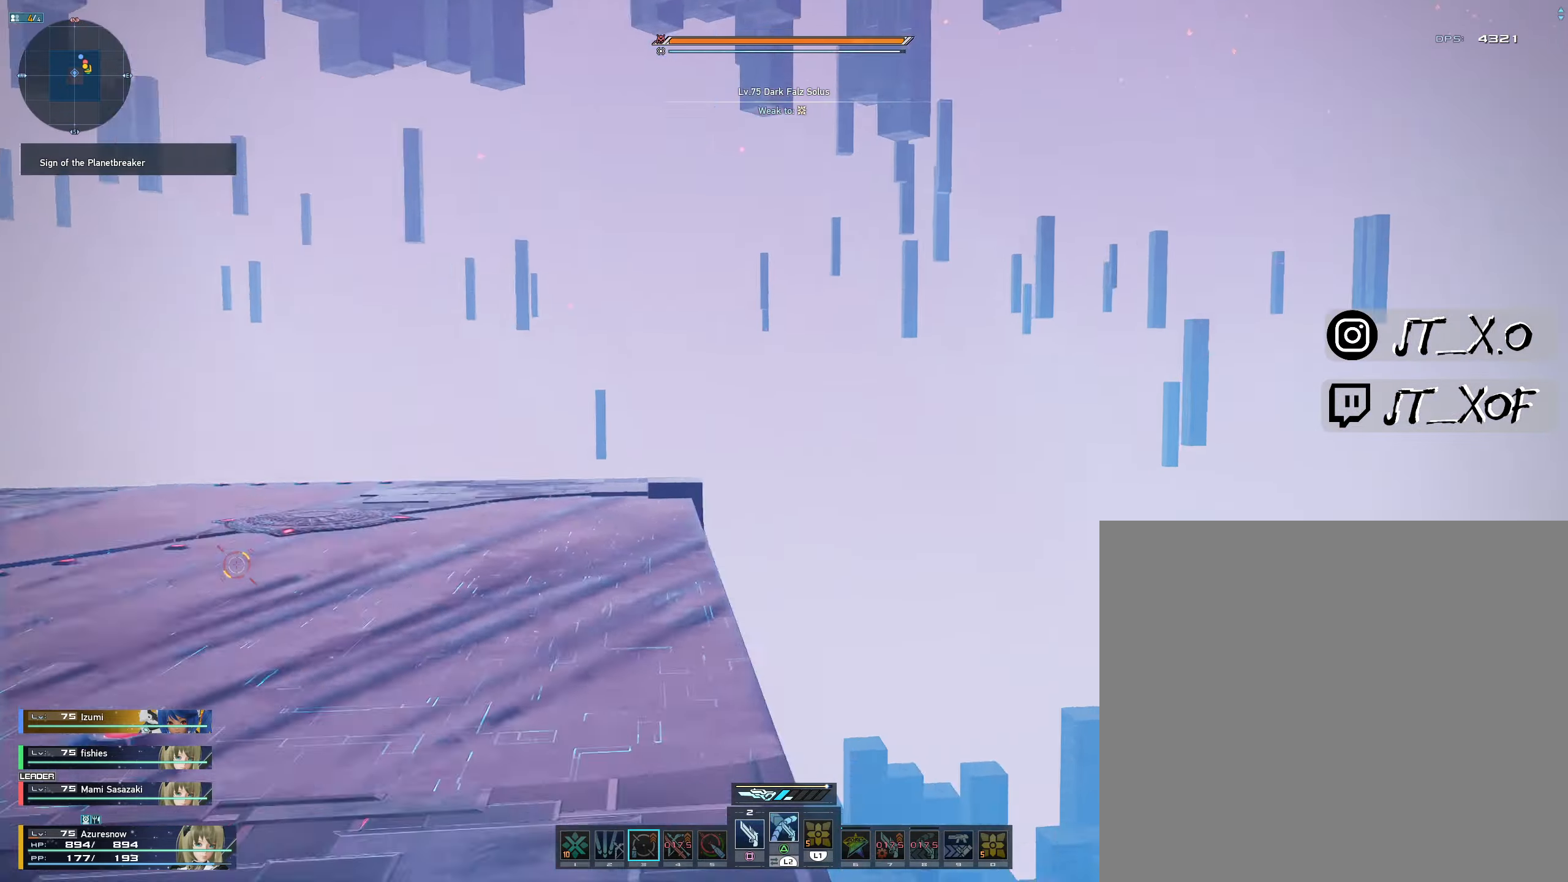
{"dt_ms": 500, "buttons": ["TRIANGLE"], "left_stick": "up", "right_stick": "center", "events": [[233, "left_stick", "up"], [333, "TRIANGLE", "down"]]}
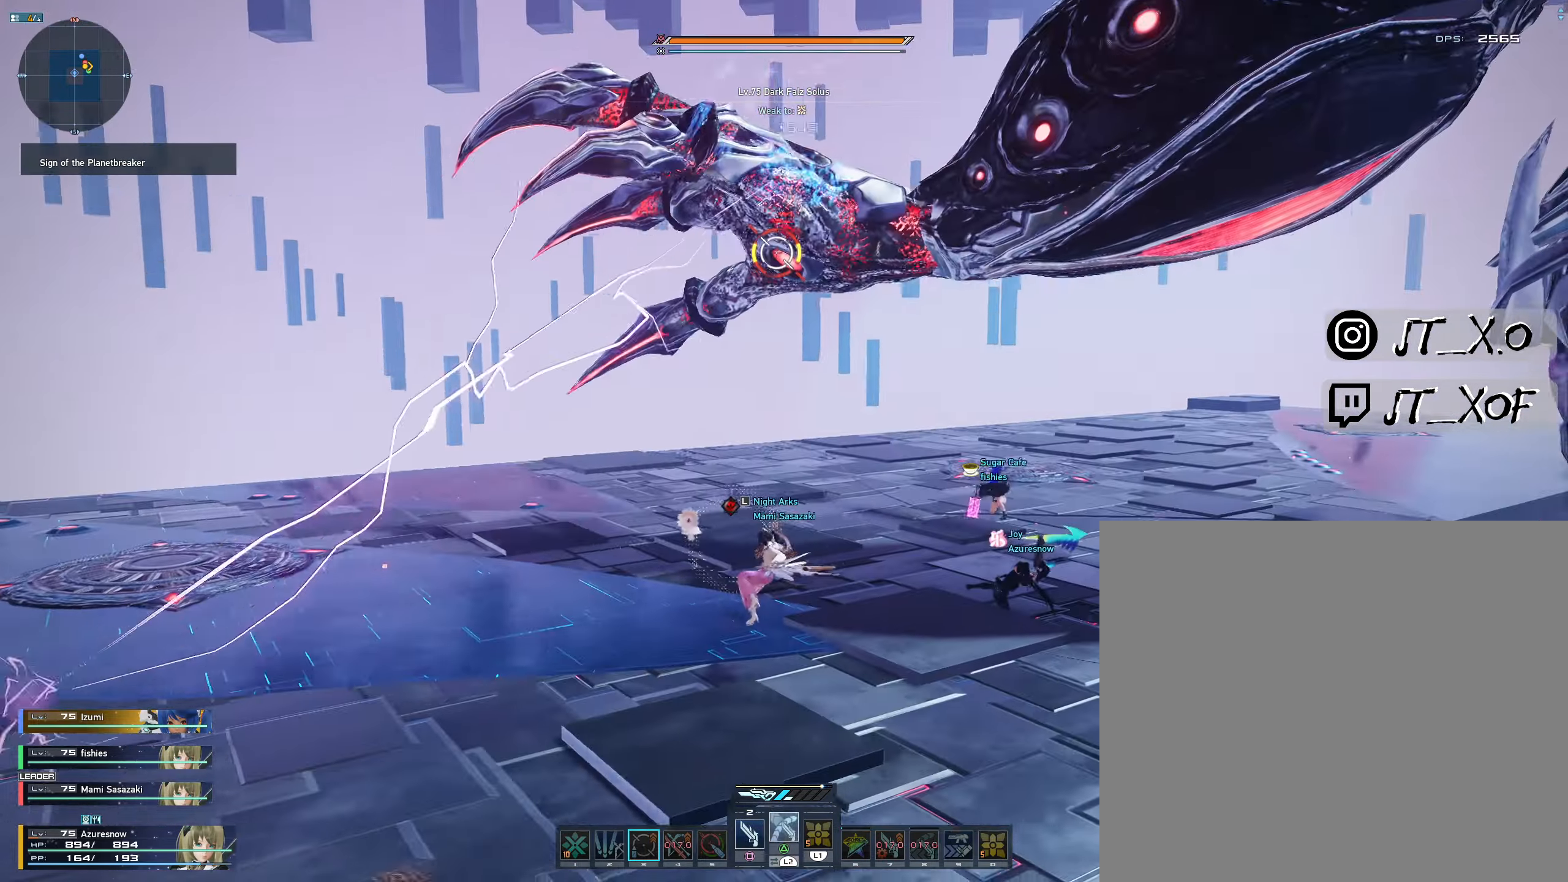
{"dt_ms": 500, "buttons": ["L2"], "left_stick": "left", "right_stick": "center", "events": [[133, "TRIANGLE", "up"], [350, "left_stick", "left"], [500, "L2", "down"]]}
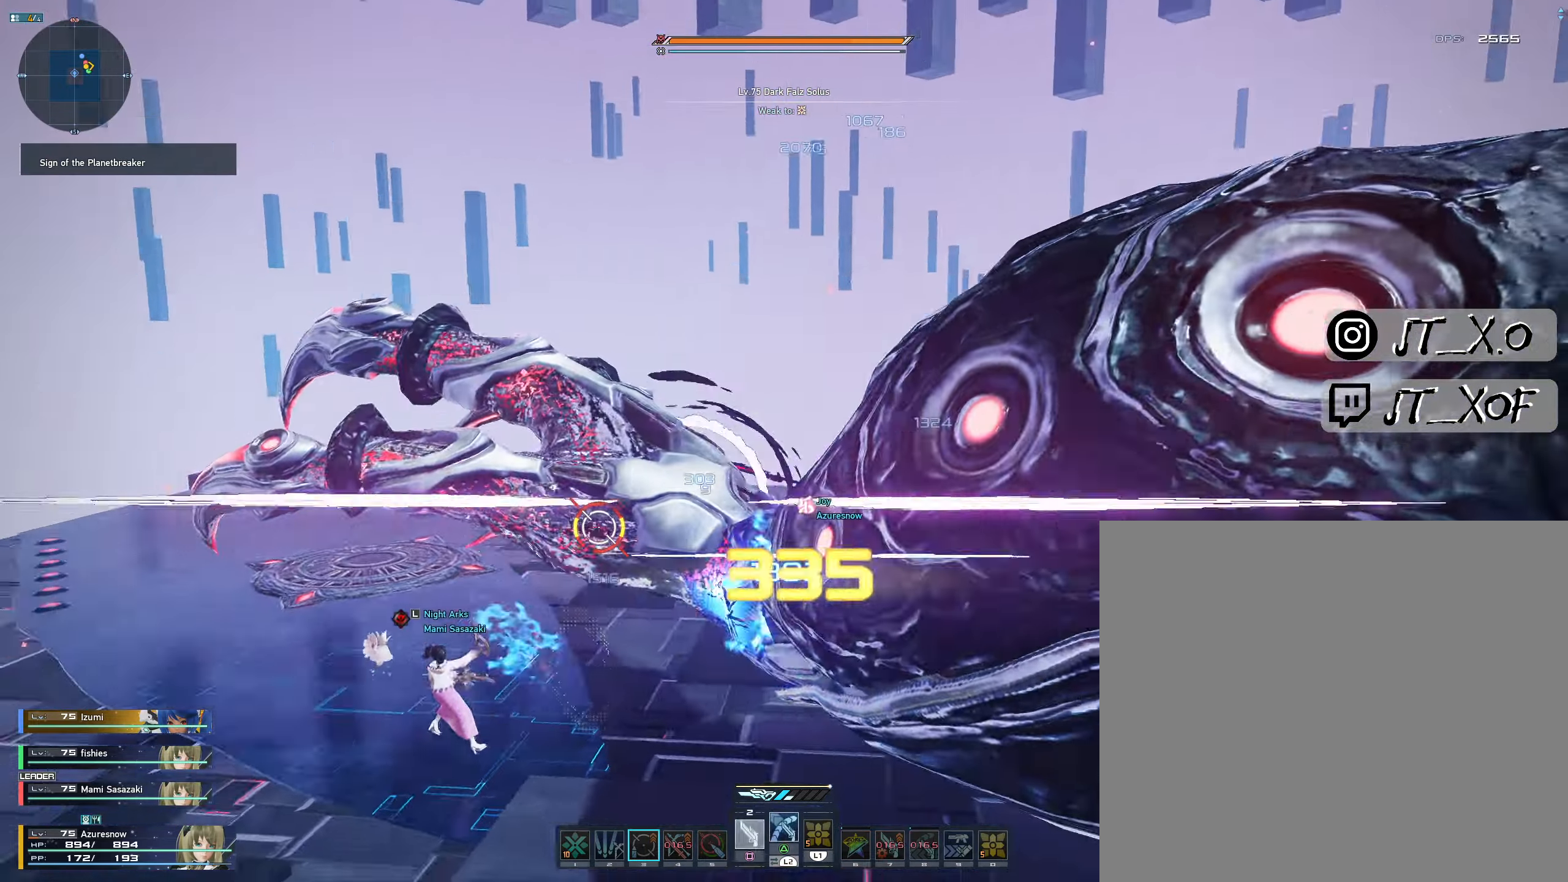
{"dt_ms": 500, "buttons": ["L1", "L2"], "left_stick": "left", "right_stick": "center", "events": [[117, "L1", "down"]]}
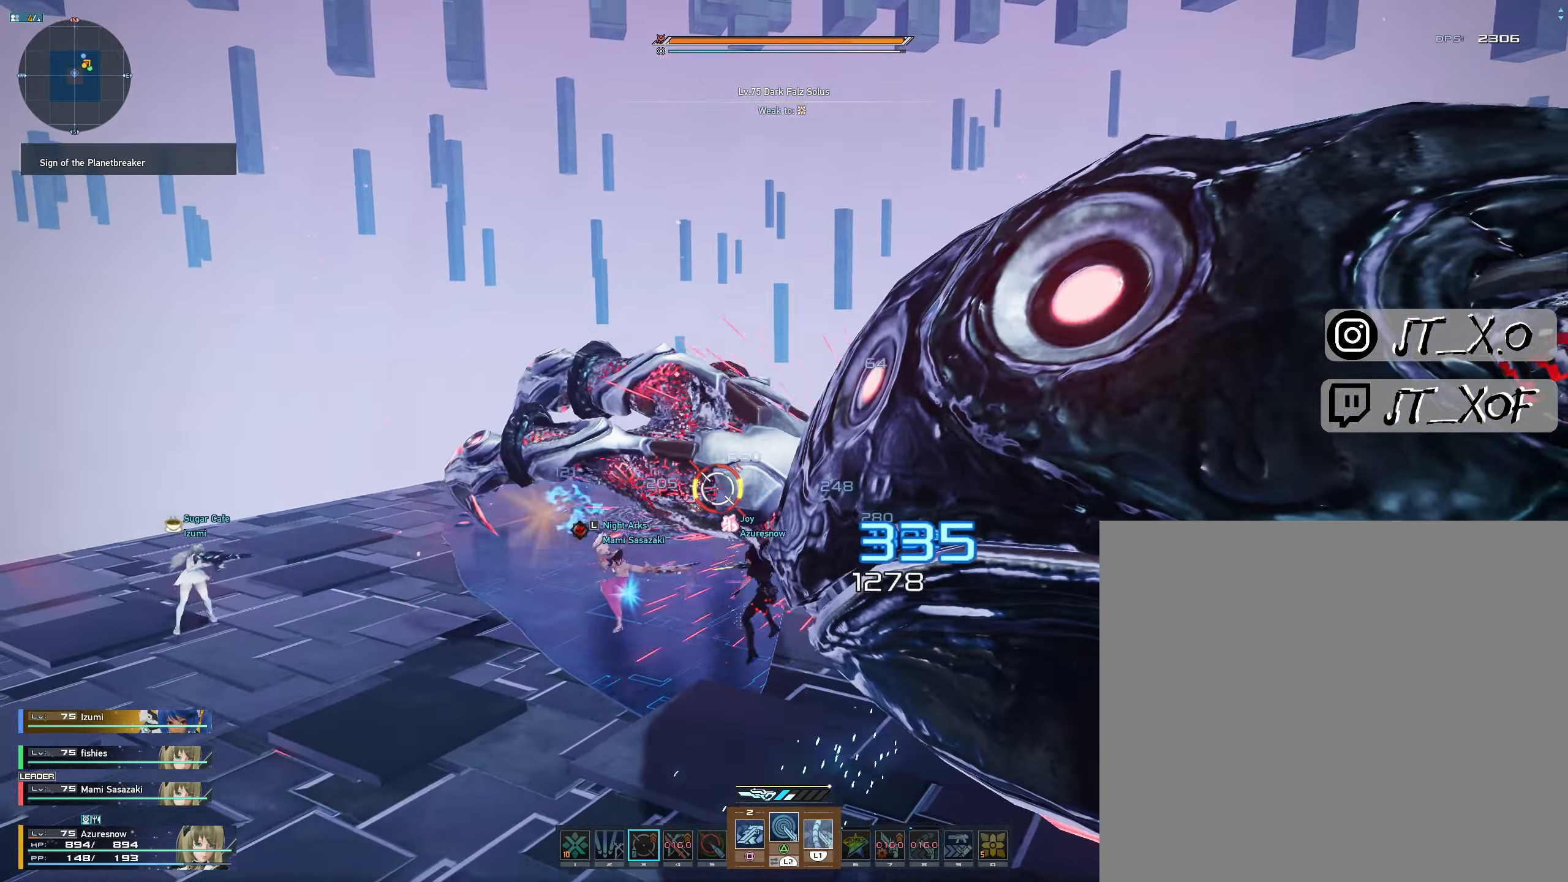
{"dt_ms": 500, "buttons": [], "left_stick": "left", "right_stick": "center", "events": [[317, "L2", "up"], [333, "L1", "up"]]}
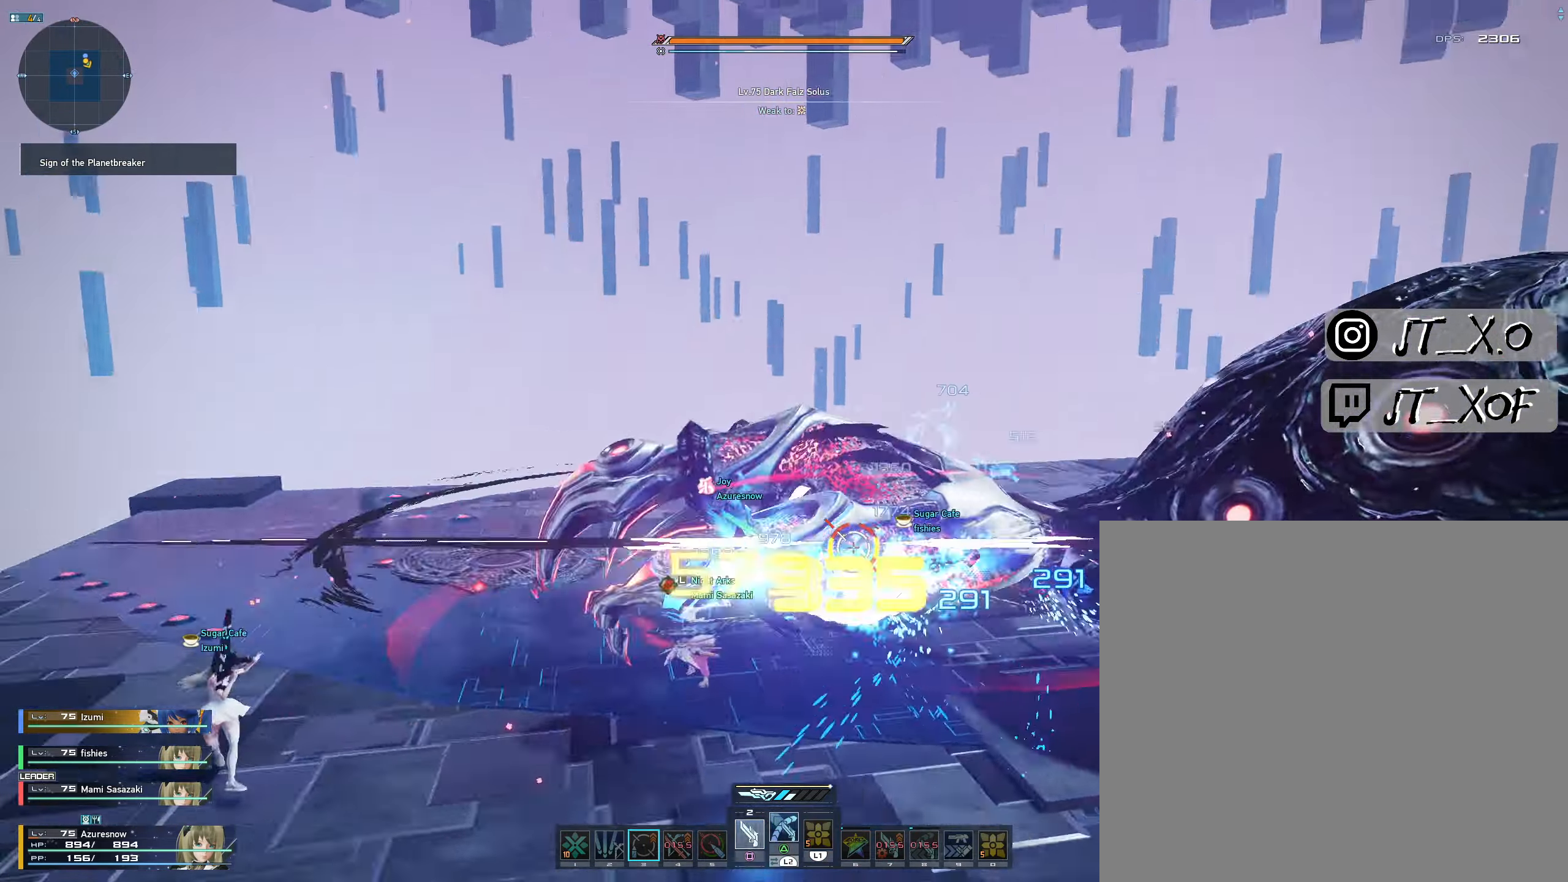
{"dt_ms": 500, "buttons": ["L2"], "left_stick": "left", "right_stick": "center", "events": [[67, "L2", "down"], [200, "L1", "down"], [383, "L1", "up"]]}
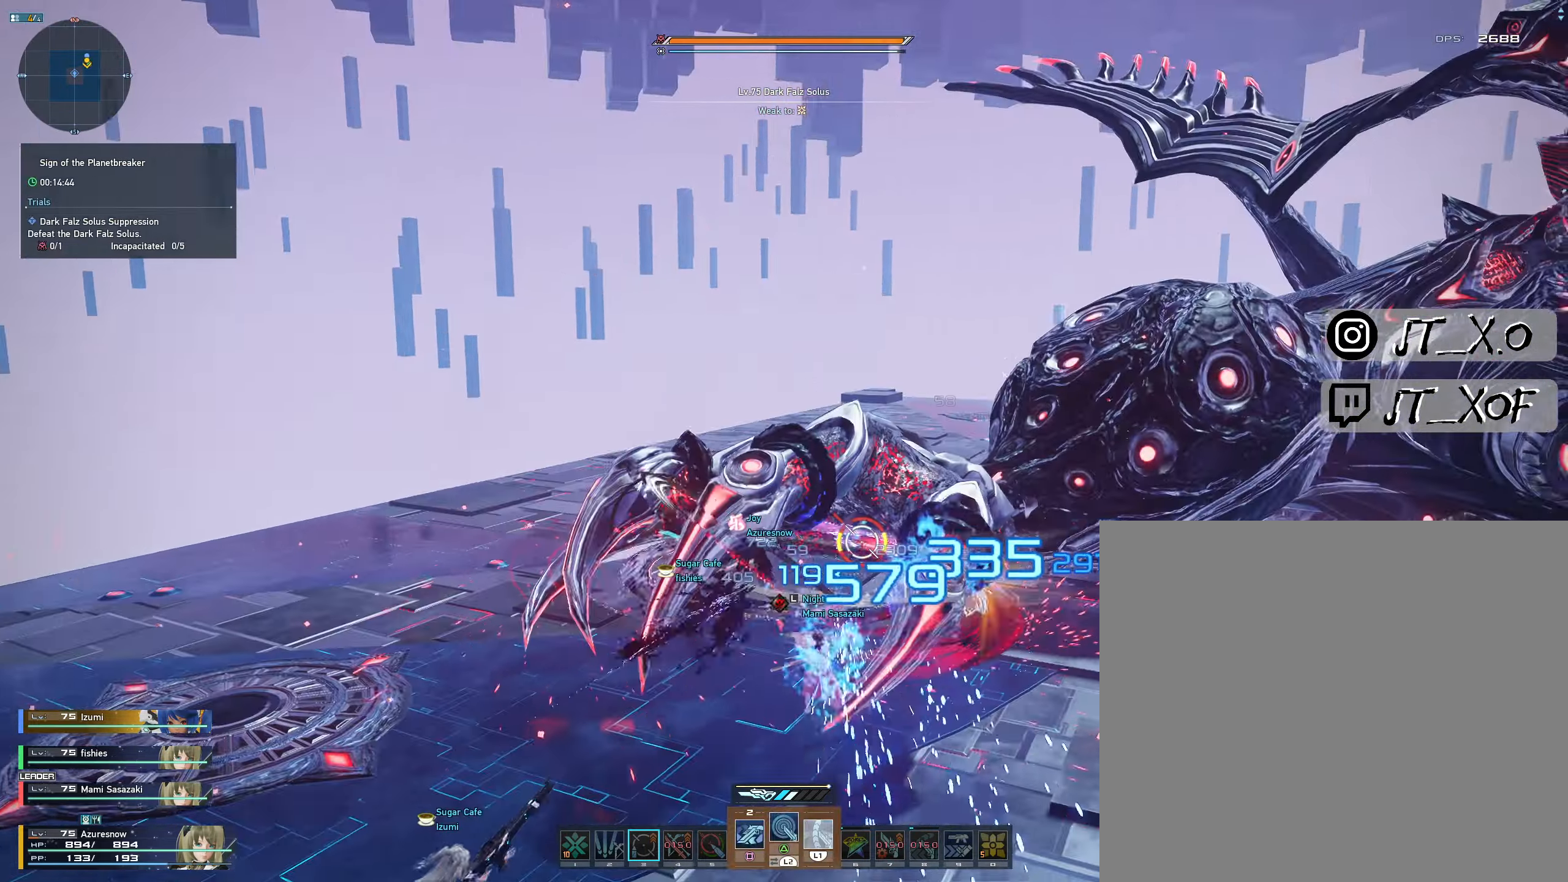
{"dt_ms": 500, "buttons": ["L2"], "left_stick": "center", "right_stick": "center", "events": [[133, "L1", "down"], [200, "L2", "up"], [200, "left_stick", "center"], [217, "L1", "up"], [434, "L2", "down"]]}
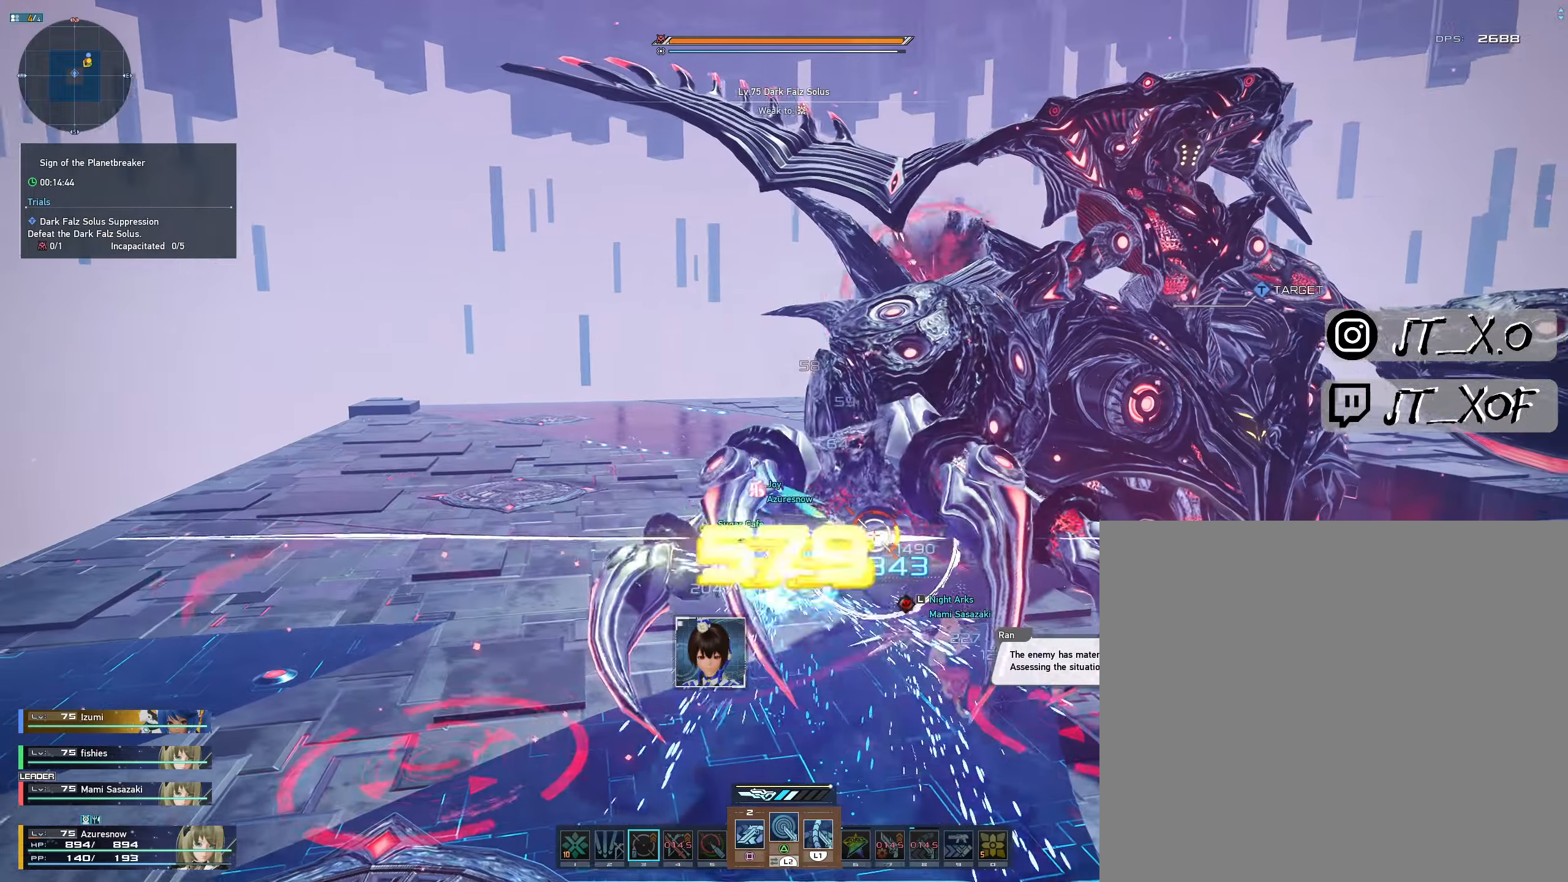
{"dt_ms": 500, "buttons": ["L1", "L2"], "left_stick": "center", "right_stick": "center", "events": [[67, "L1", "down"]]}
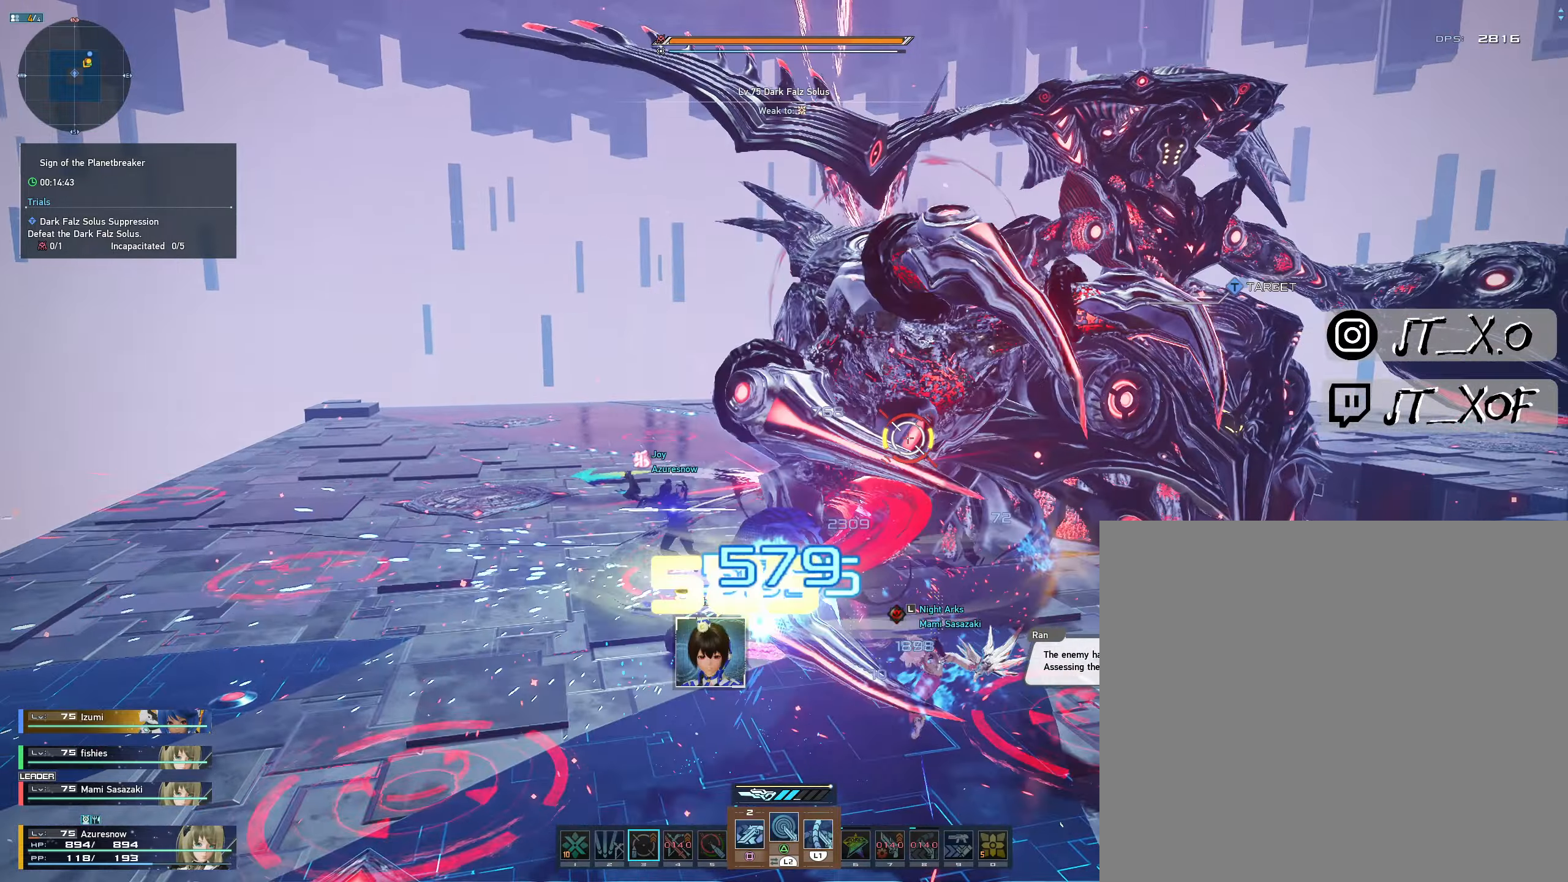
{"dt_ms": 500, "buttons": ["L2"], "left_stick": "center", "right_stick": "center", "events": [[150, "L2", "up"], [167, "L1", "up"], [450, "L2", "down"]]}
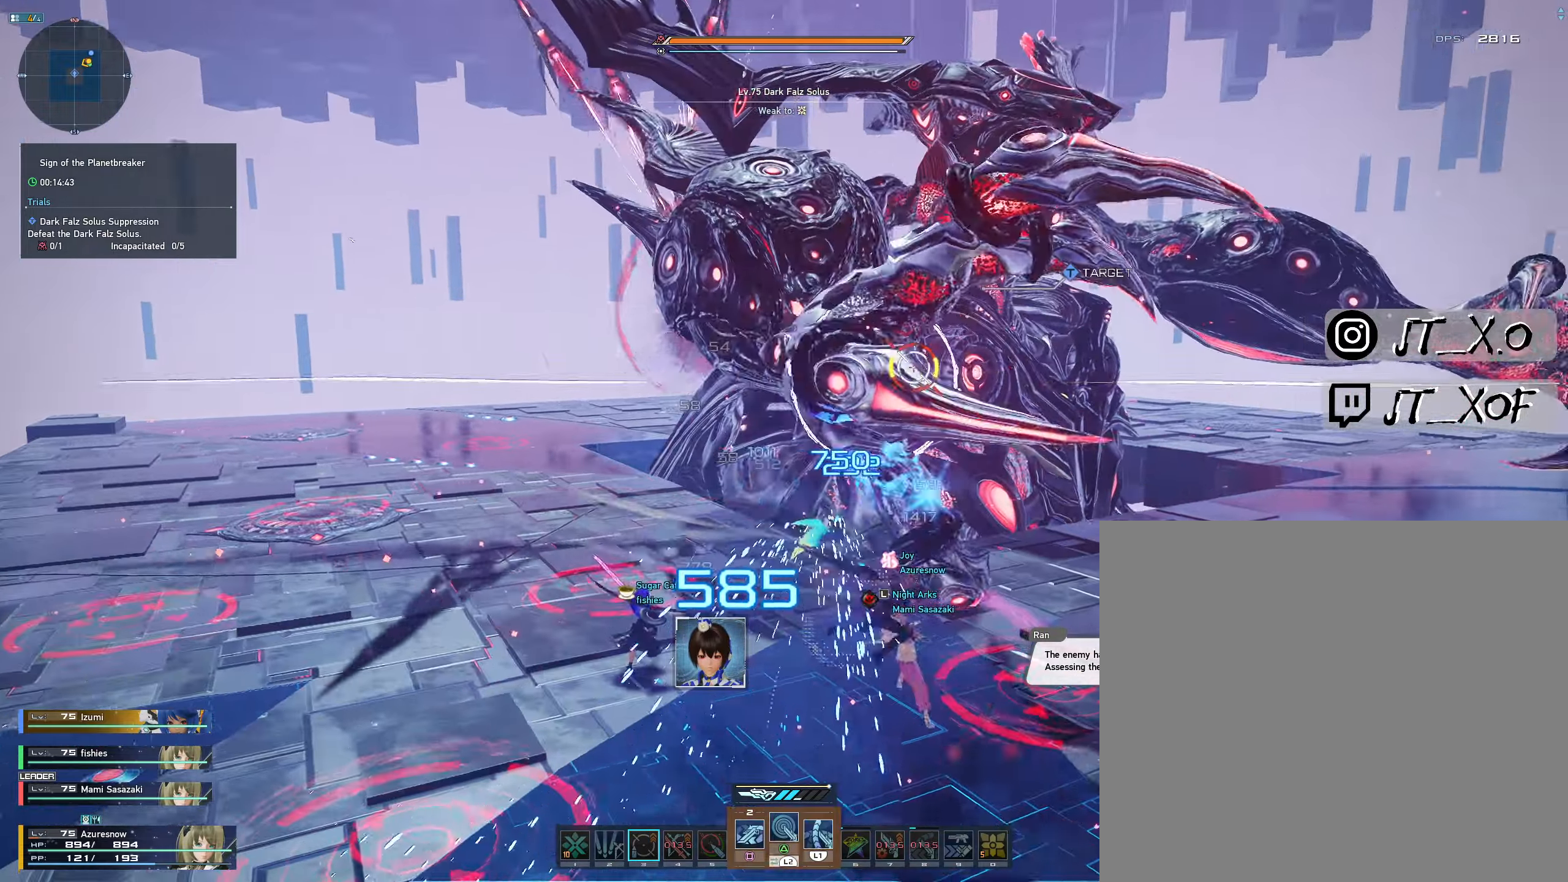
{"dt_ms": 500, "buttons": ["L1", "L2"], "left_stick": "center", "right_stick": "center", "events": [[67, "L1", "down"]]}
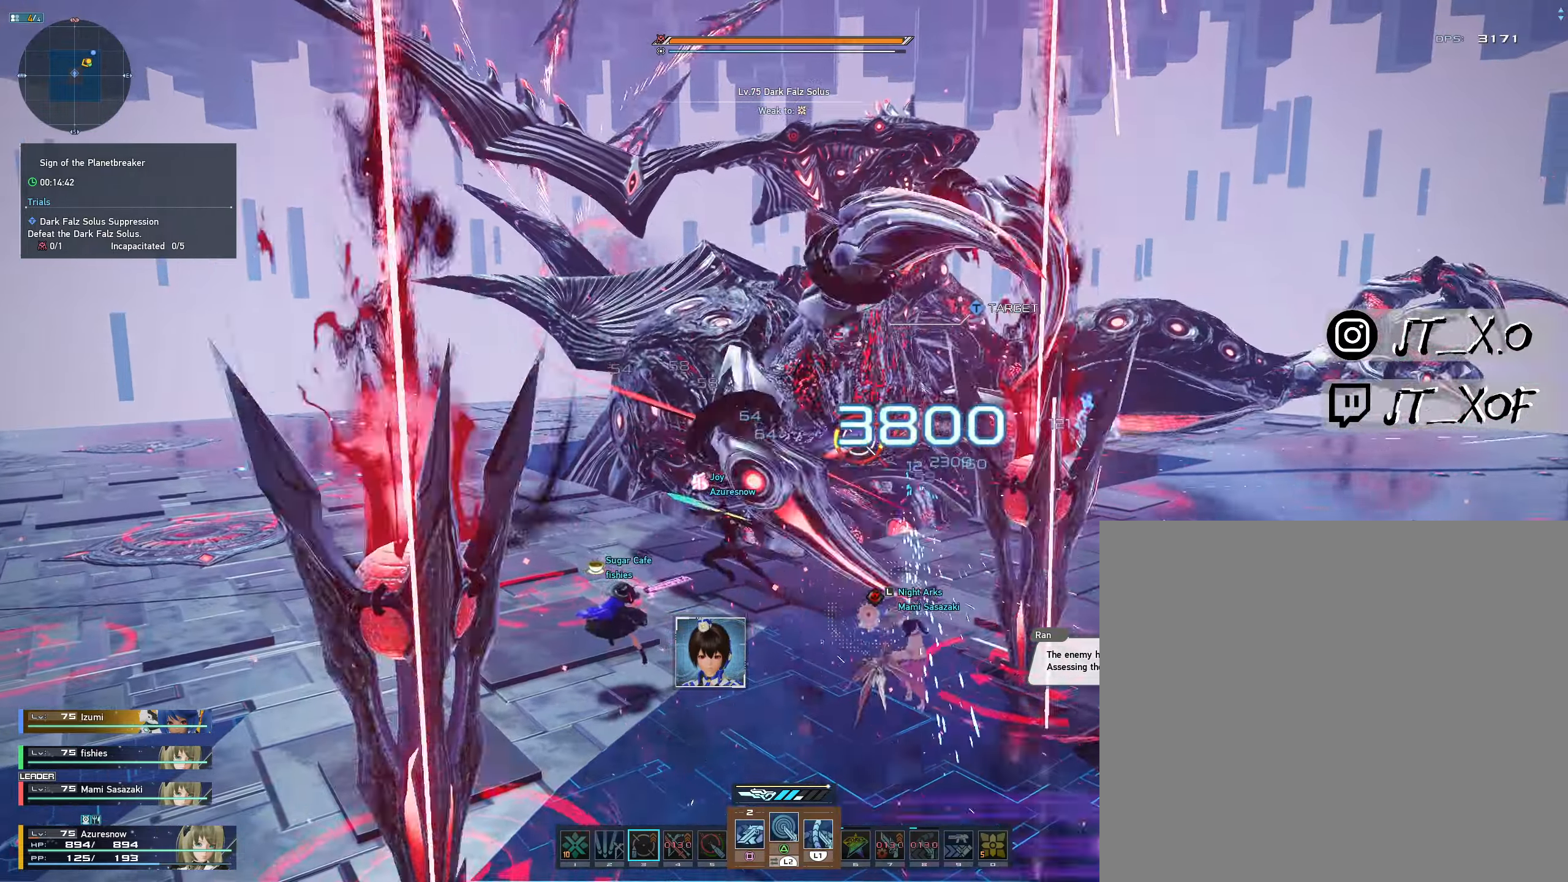
{"dt_ms": 500, "buttons": [], "left_stick": "center", "right_stick": "center", "events": [[350, "L2", "up"], [400, "L1", "up"]]}
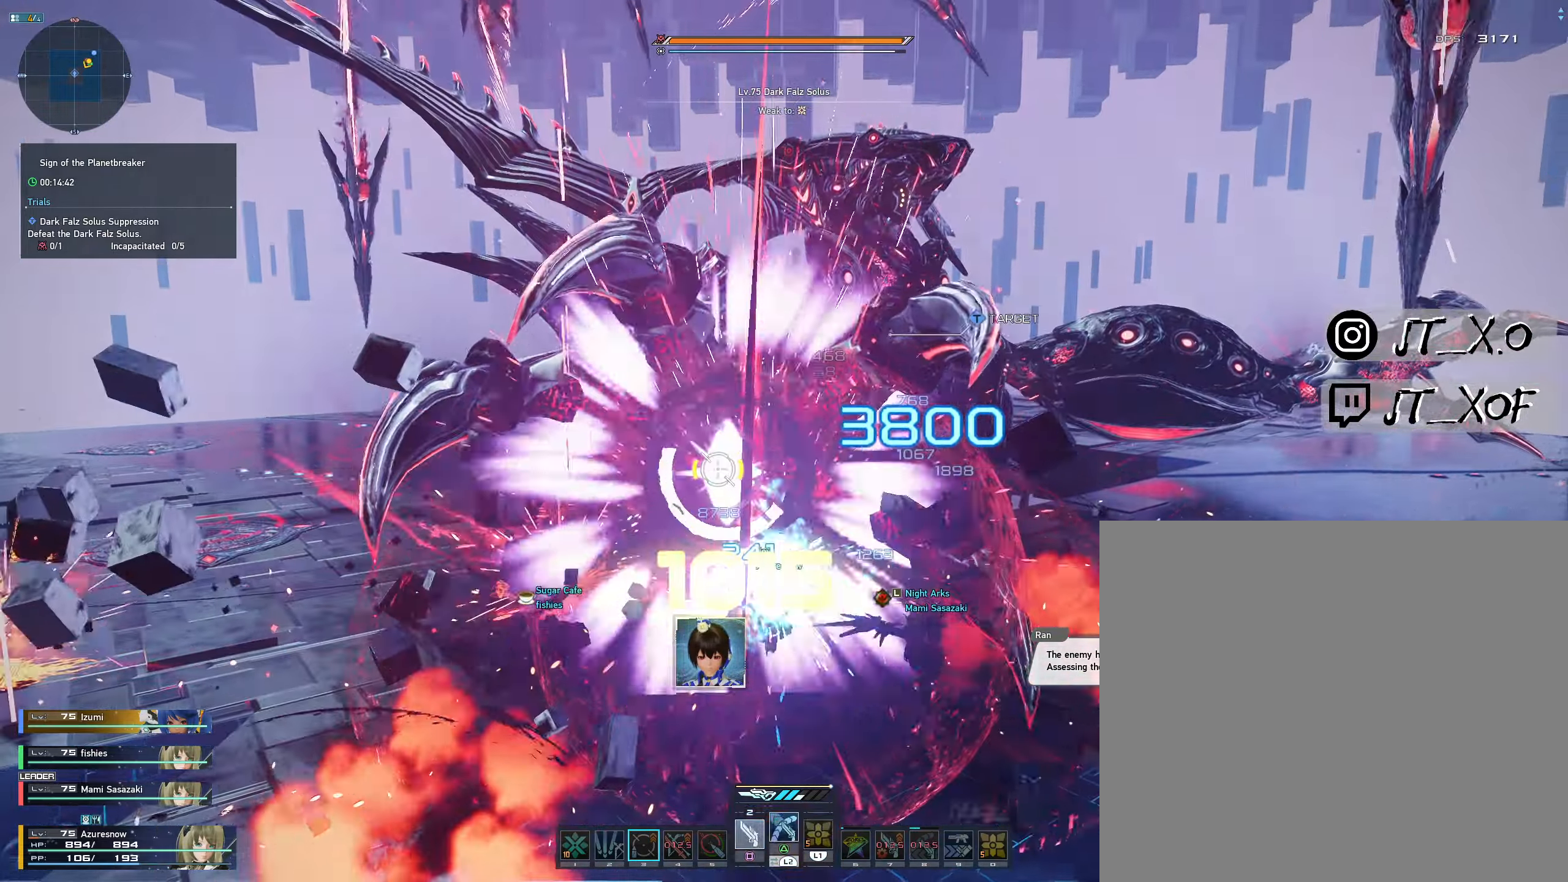
{"dt_ms": 500, "buttons": ["R1"], "left_stick": "down", "right_stick": "center"}
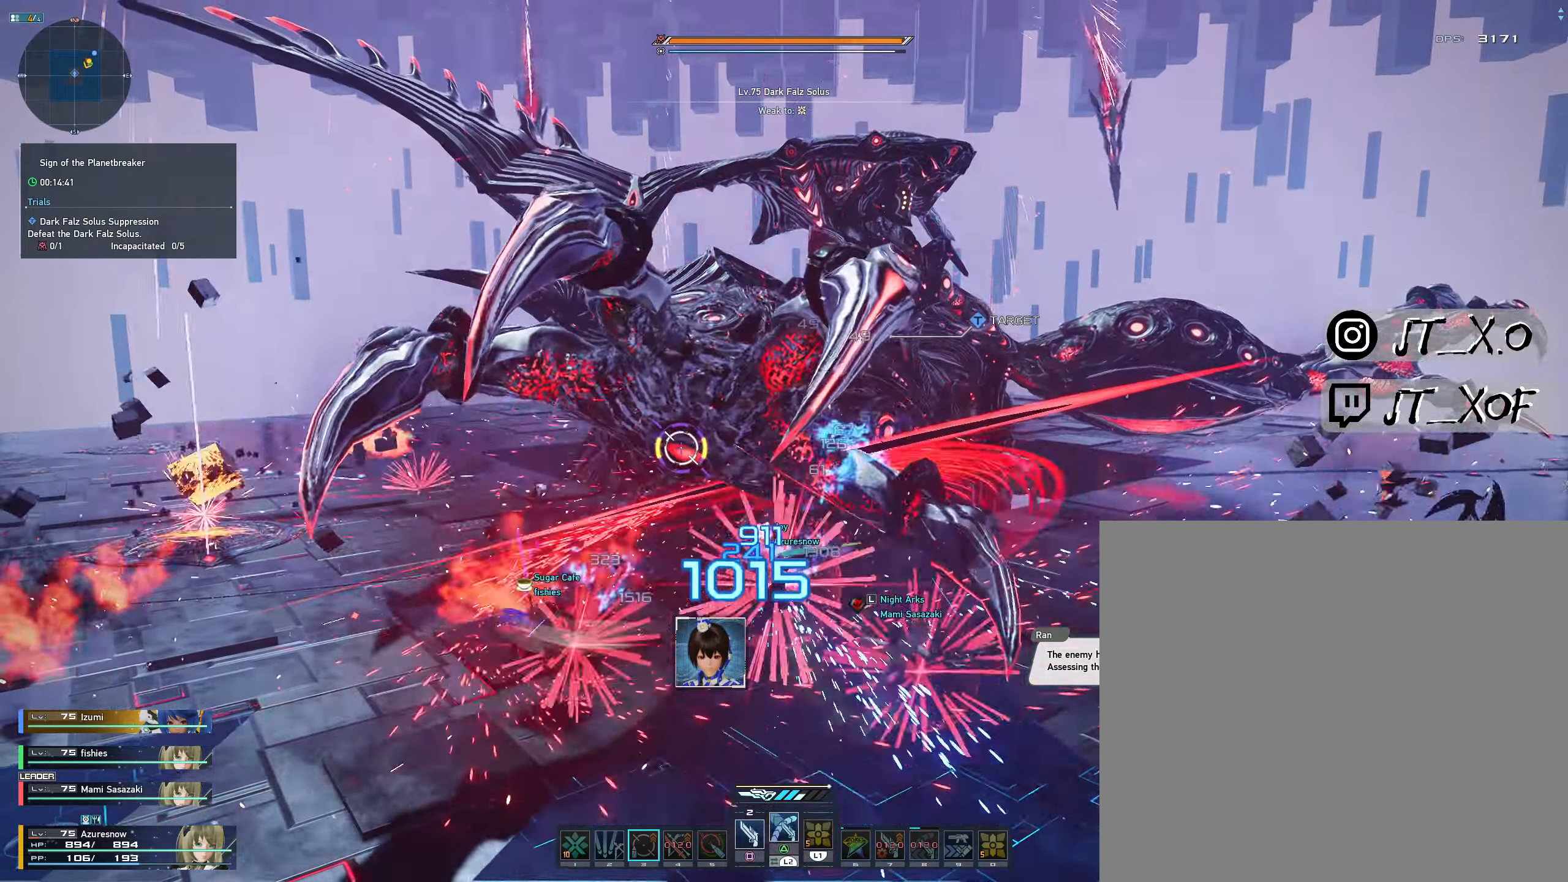
{"dt_ms": 500, "buttons": [], "left_stick": "center", "right_stick": "center", "events": [[134, "R1", "up"], [184, "R1", "down"], [184, "left_stick", "up"], [317, "R1", "up"], [400, "R1", "down"], [434, "left_stick", "center"], [467, "R1", "up"]]}
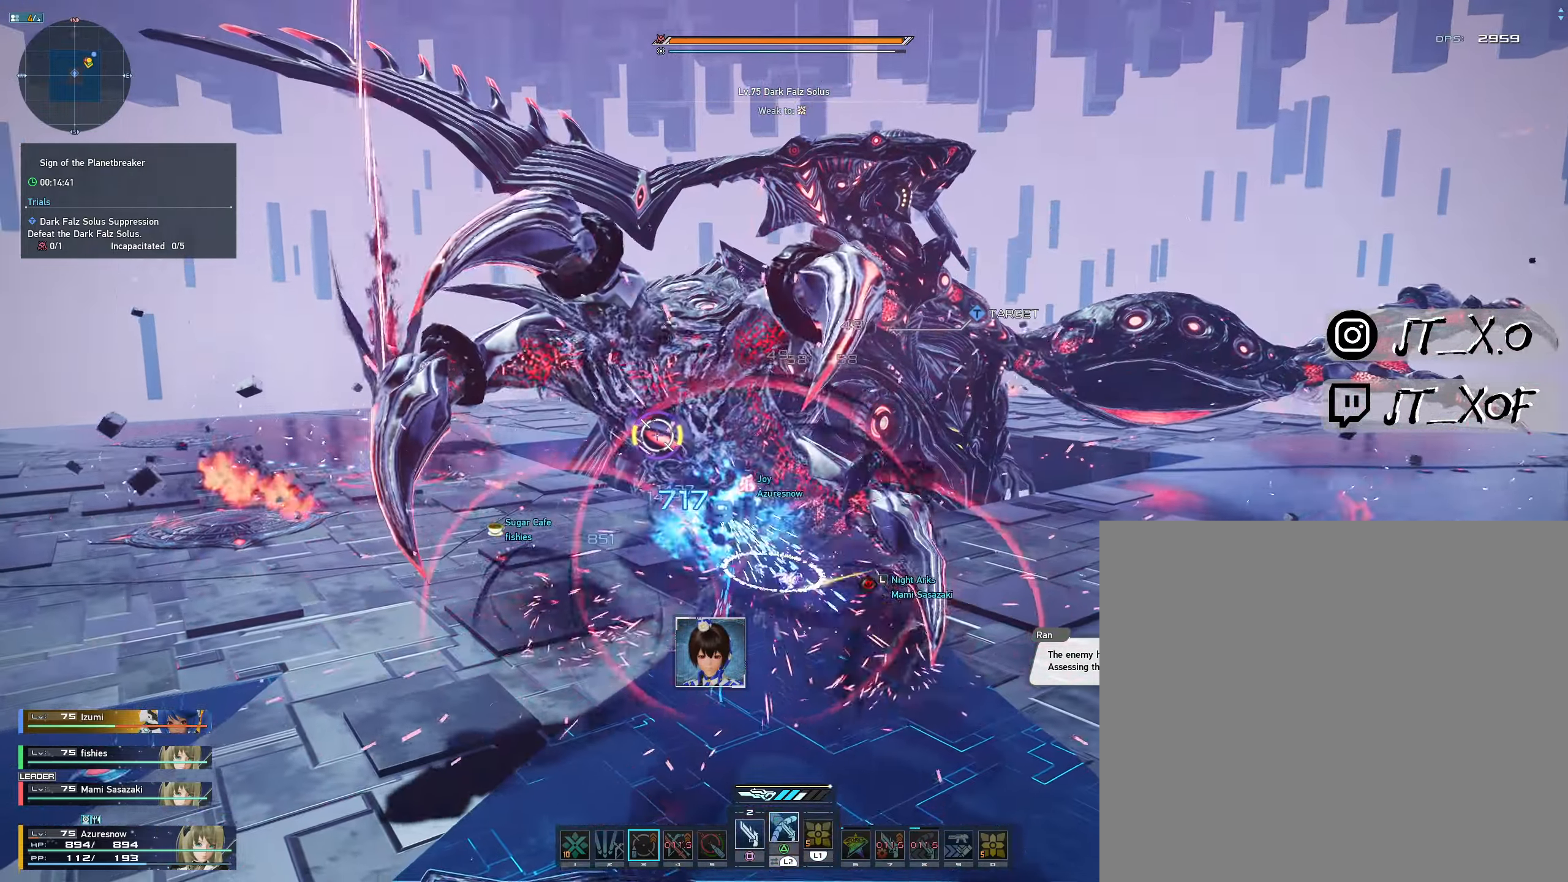
{"dt_ms": 500, "buttons": [], "left_stick": "center", "right_stick": "center", "events": [[67, "R1", "down"], [134, "R1", "up"], [234, "R1", "down"], [334, "R1", "up"]]}
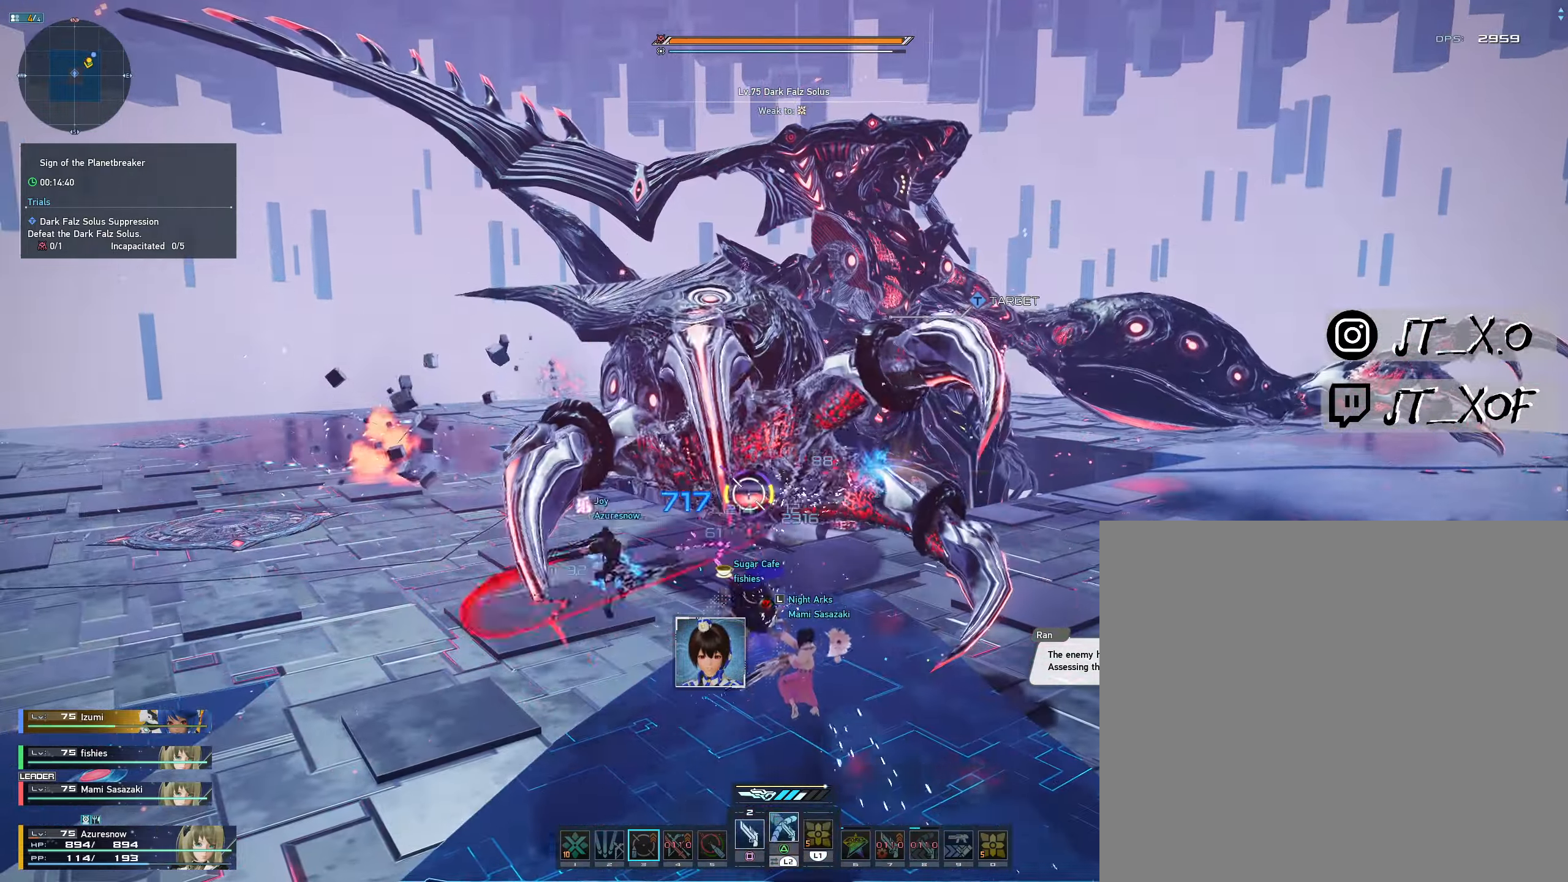
{"dt_ms": 500, "buttons": [], "left_stick": "center", "right_stick": "center", "events": []}